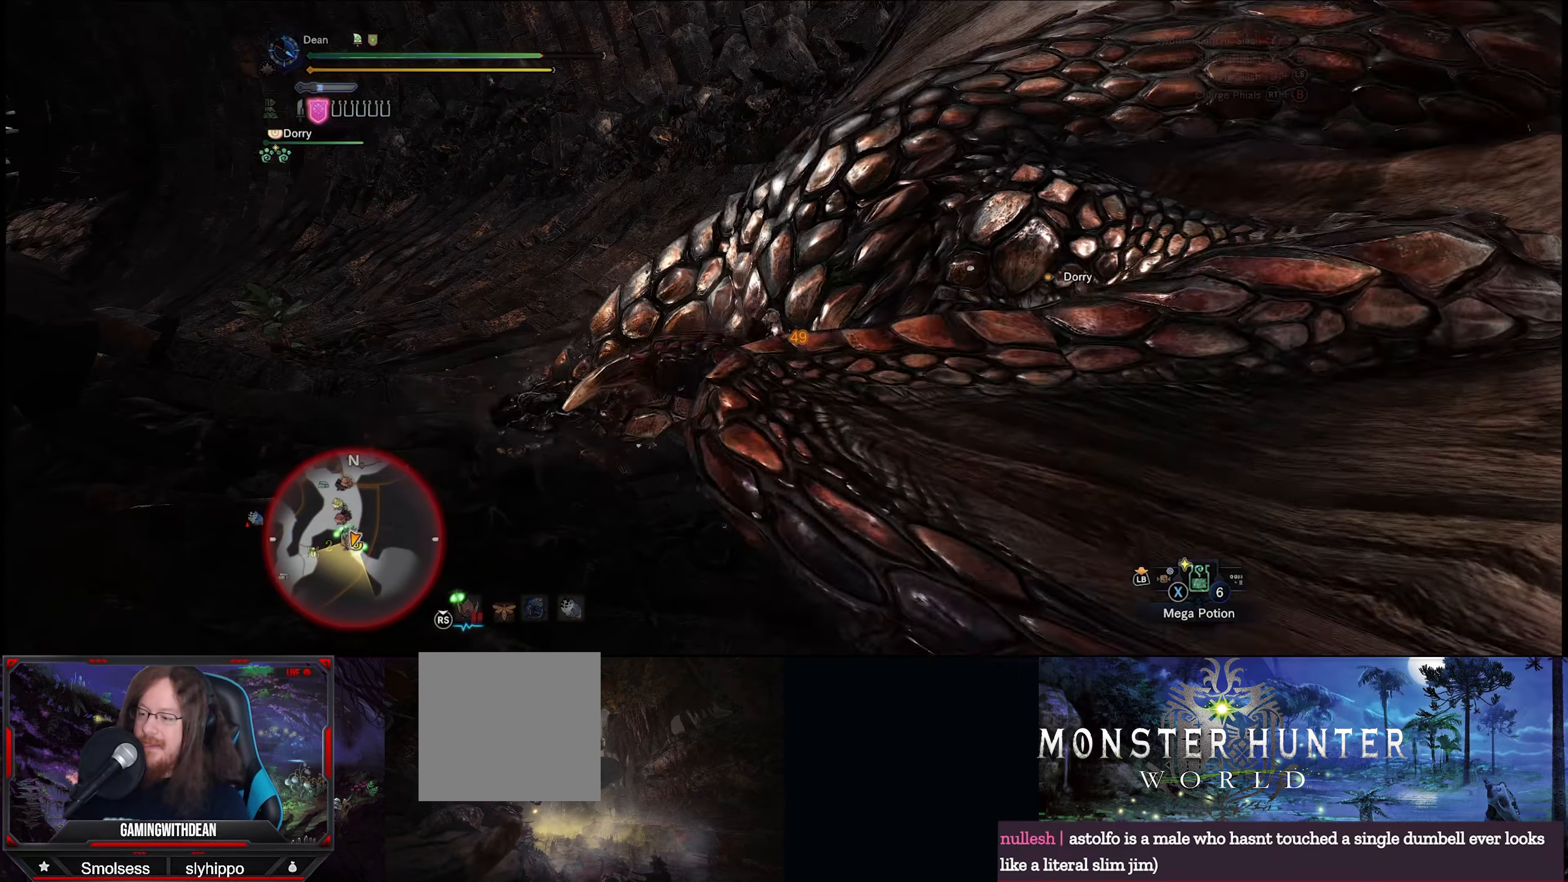
Gameplay with a controller (Xbox layout); each line is a JSON object with the inputs held at the frame after it. "events" lists button and stick changes between this image and that frame as [ms after this image, input, new state], when the widget could be followed in between. Not read: L3 R3.
{"buttons": ["B"], "left_stick": "center", "right_stick": "center", "events": [[34, "B", "down"], [100, "left_stick", "center"], [267, "B", "up"], [317, "B", "down"], [434, "B", "up"], [500, "B", "down"]]}
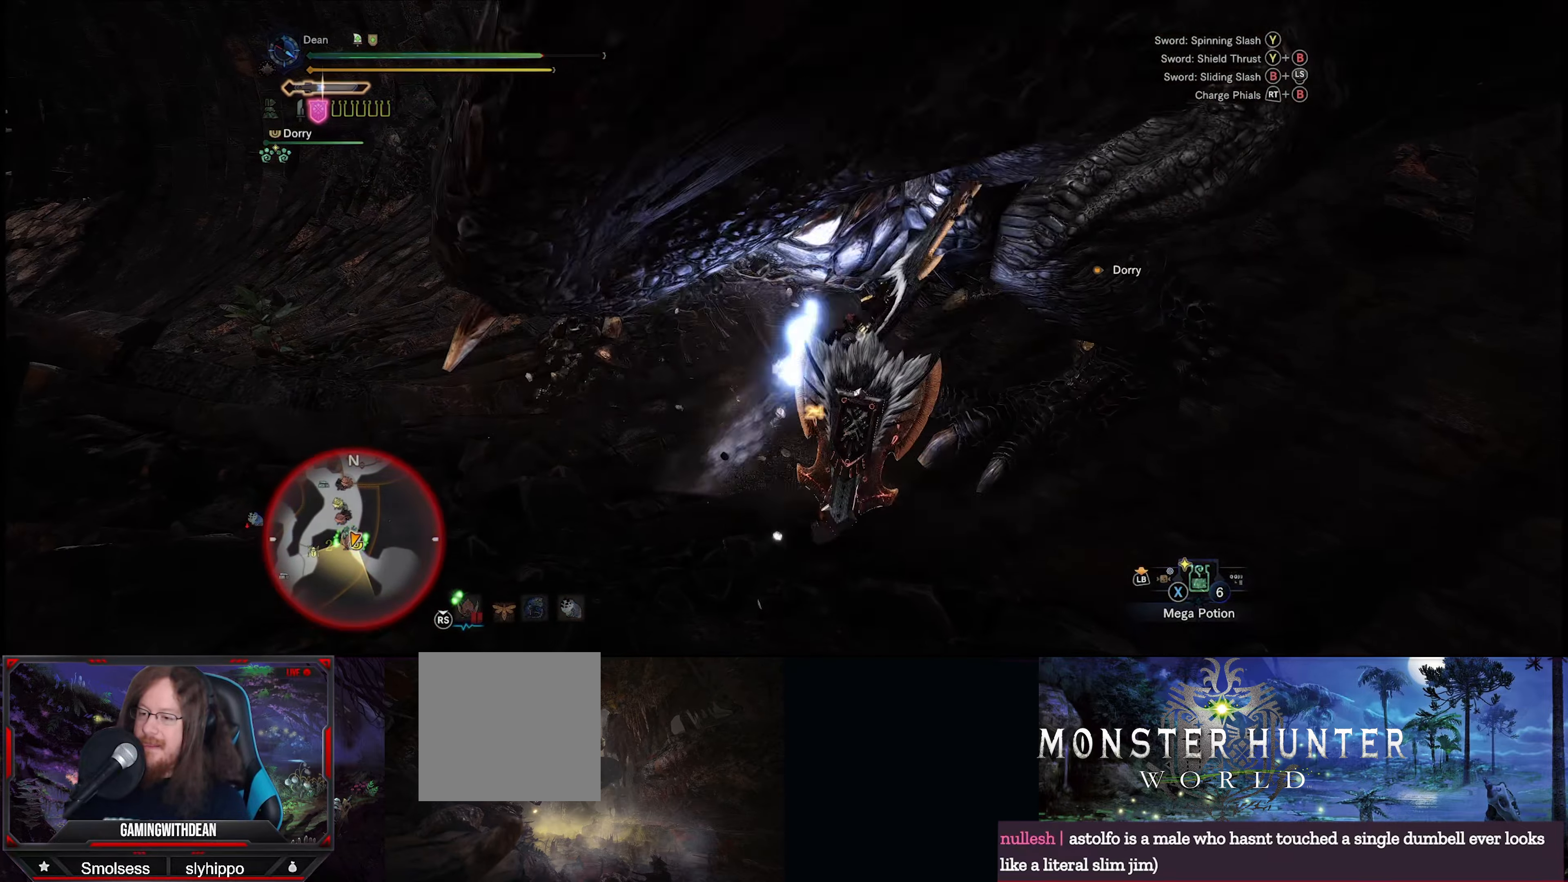
{"buttons": ["B"], "left_stick": "center", "right_stick": "center", "events": [[84, "B", "up"], [150, "B", "down"], [250, "B", "up"], [317, "B", "down"], [417, "B", "up"], [467, "B", "down"]]}
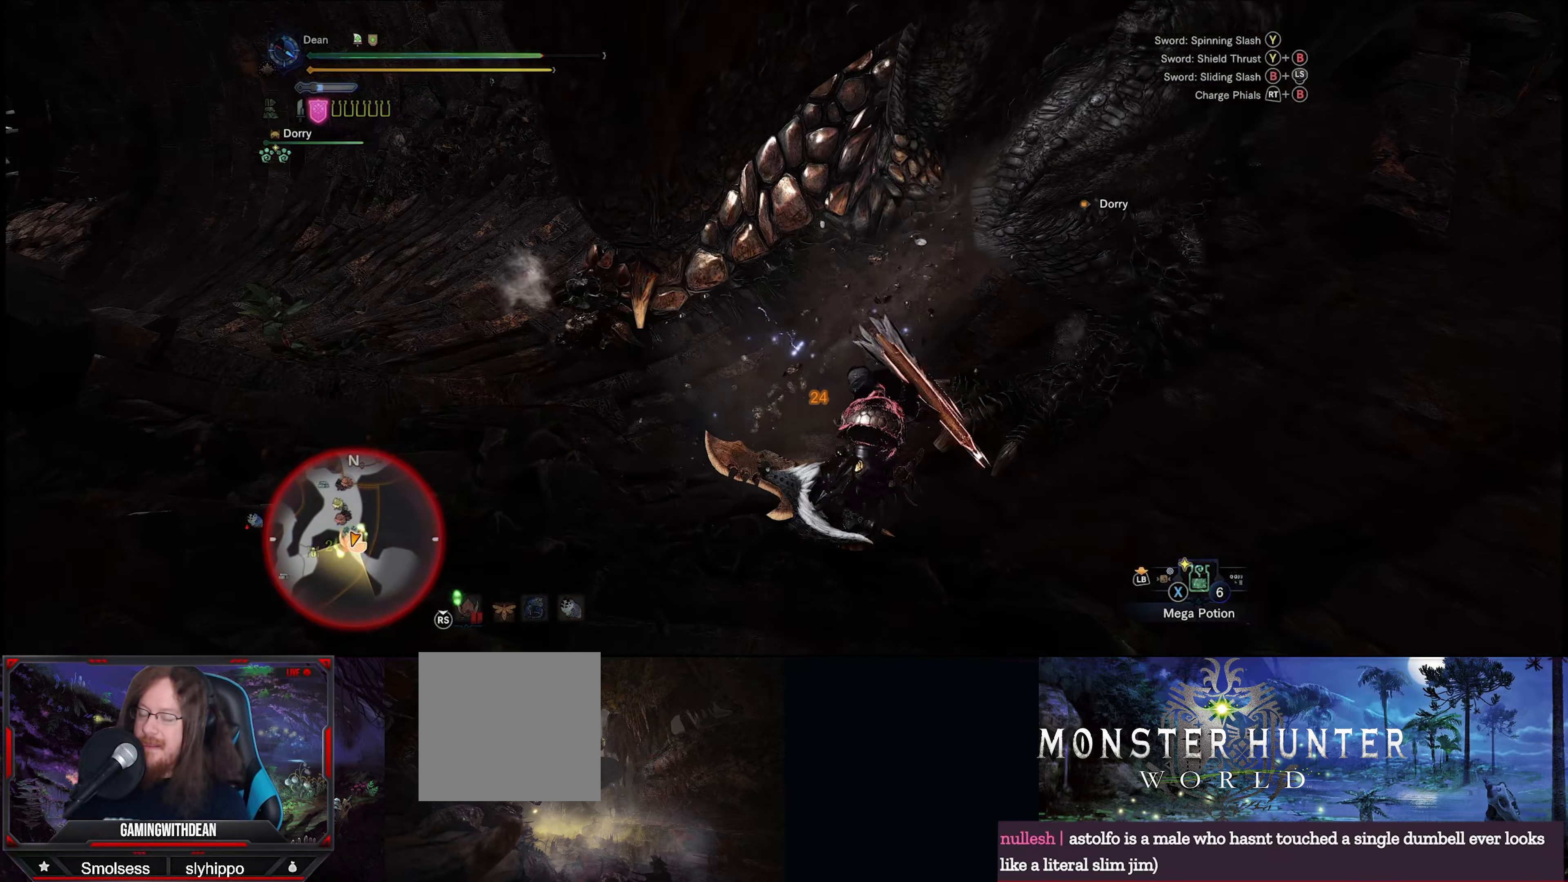
{"buttons": [], "left_stick": "center", "right_stick": "center", "events": [[50, "B", "up"], [184, "B", "down"], [267, "B", "up"], [384, "Y", "down"], [467, "Y", "up"]]}
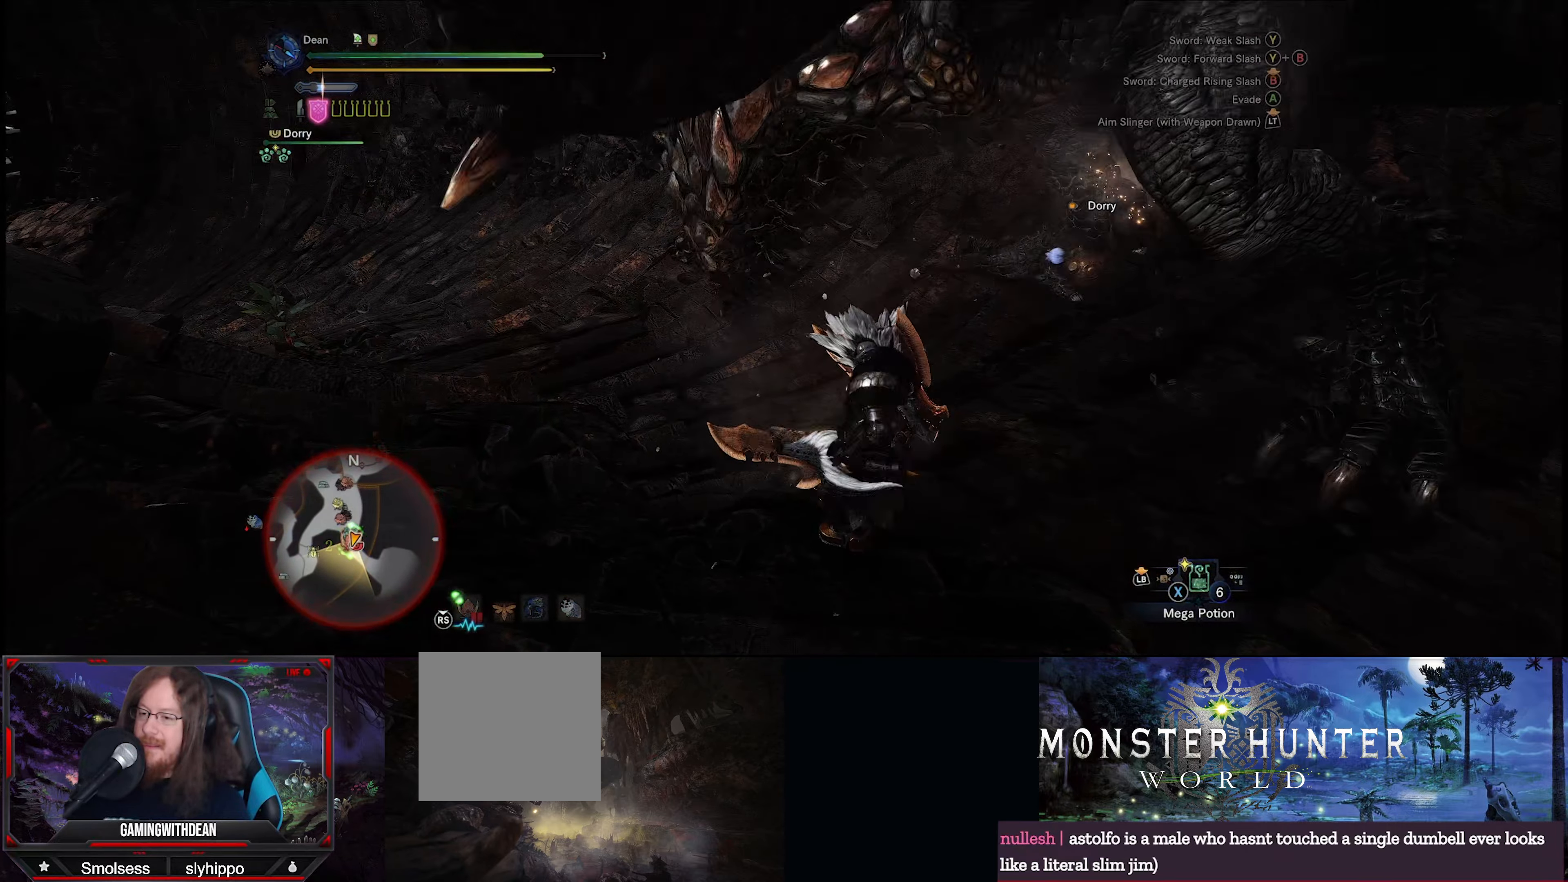
{"buttons": [], "left_stick": "center", "right_stick": "center", "events": [[50, "Y", "down"], [150, "Y", "up"], [217, "Y", "down"], [300, "Y", "up"], [400, "Y", "down"], [500, "Y", "up"]]}
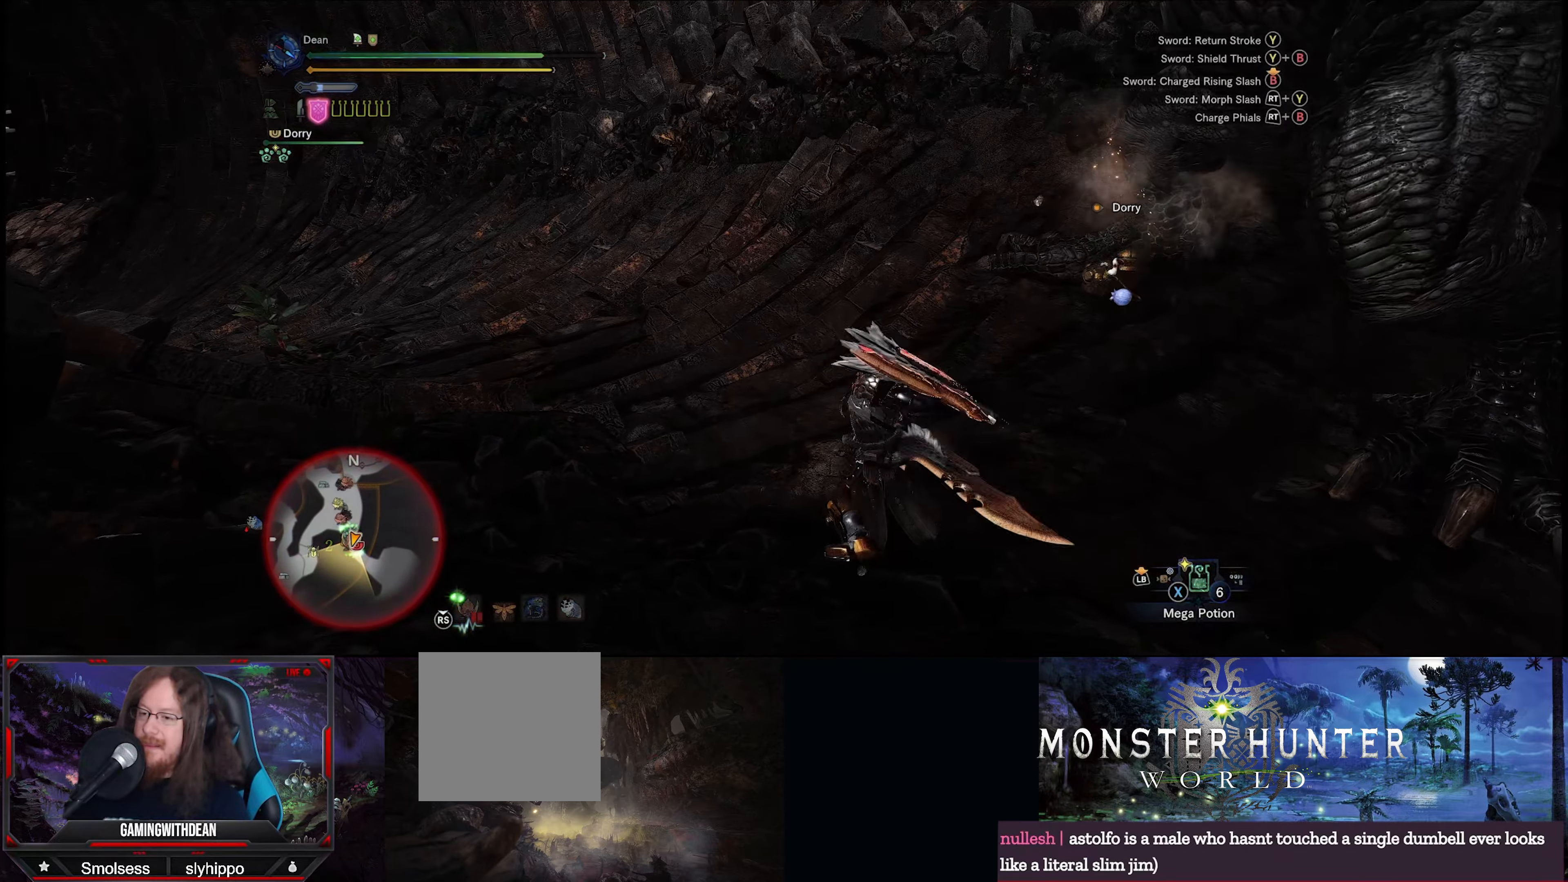
{"buttons": [], "left_stick": "up-right", "right_stick": "up-right", "events": [[167, "right_stick", "up-right"], [450, "left_stick", "up-right"]]}
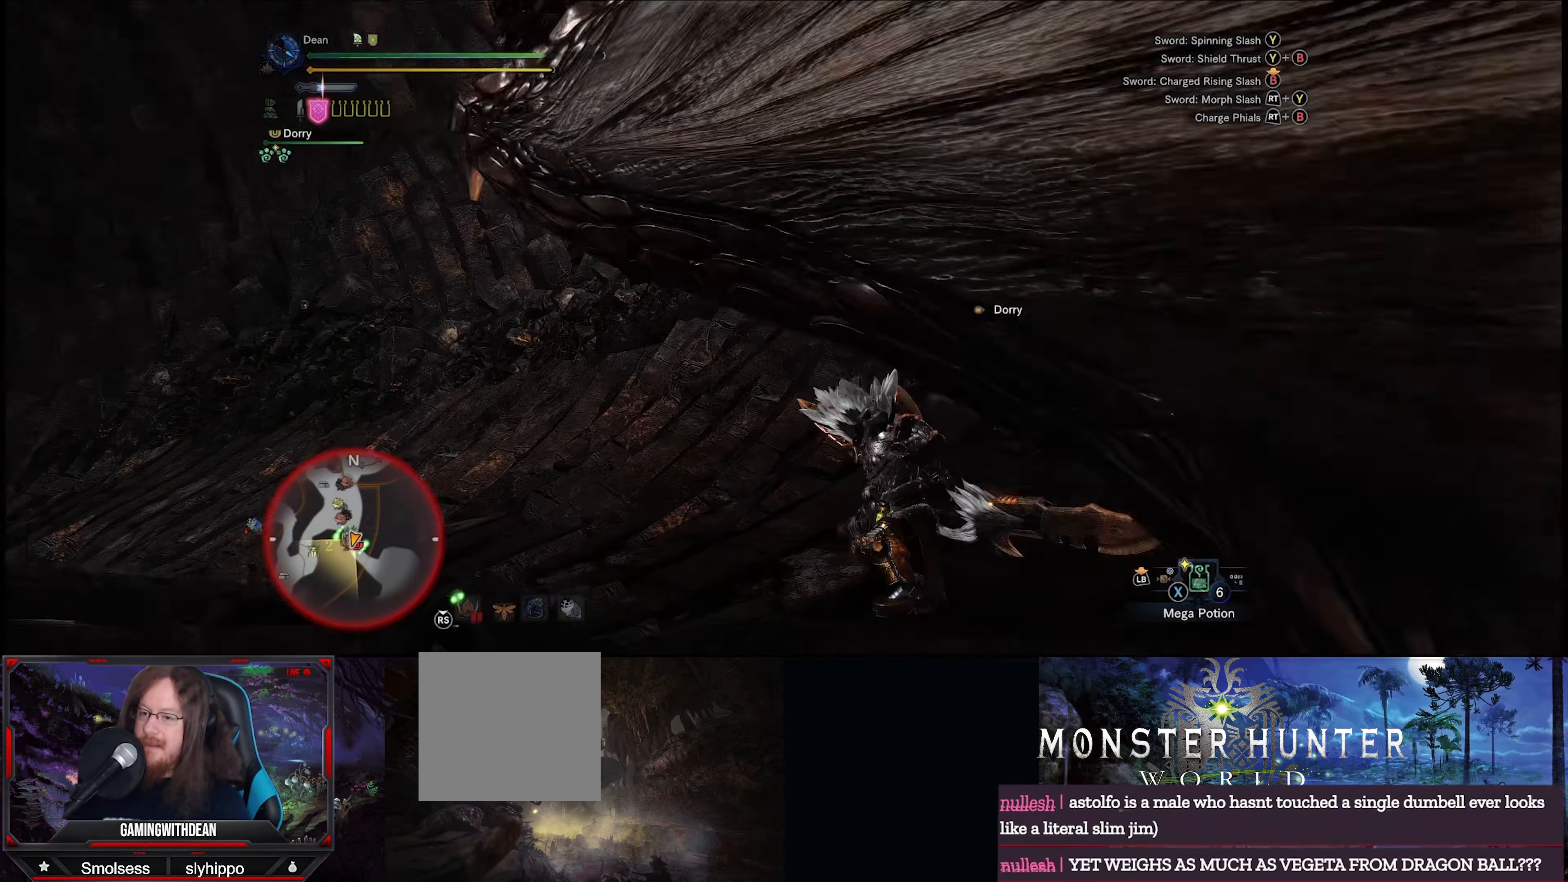
{"buttons": ["R2"], "left_stick": "center", "right_stick": "center", "events": [[34, "left_stick", "up"], [84, "right_stick", "left"], [333, "left_stick", "center"], [416, "R2", "down"], [433, "right_stick", "center"]]}
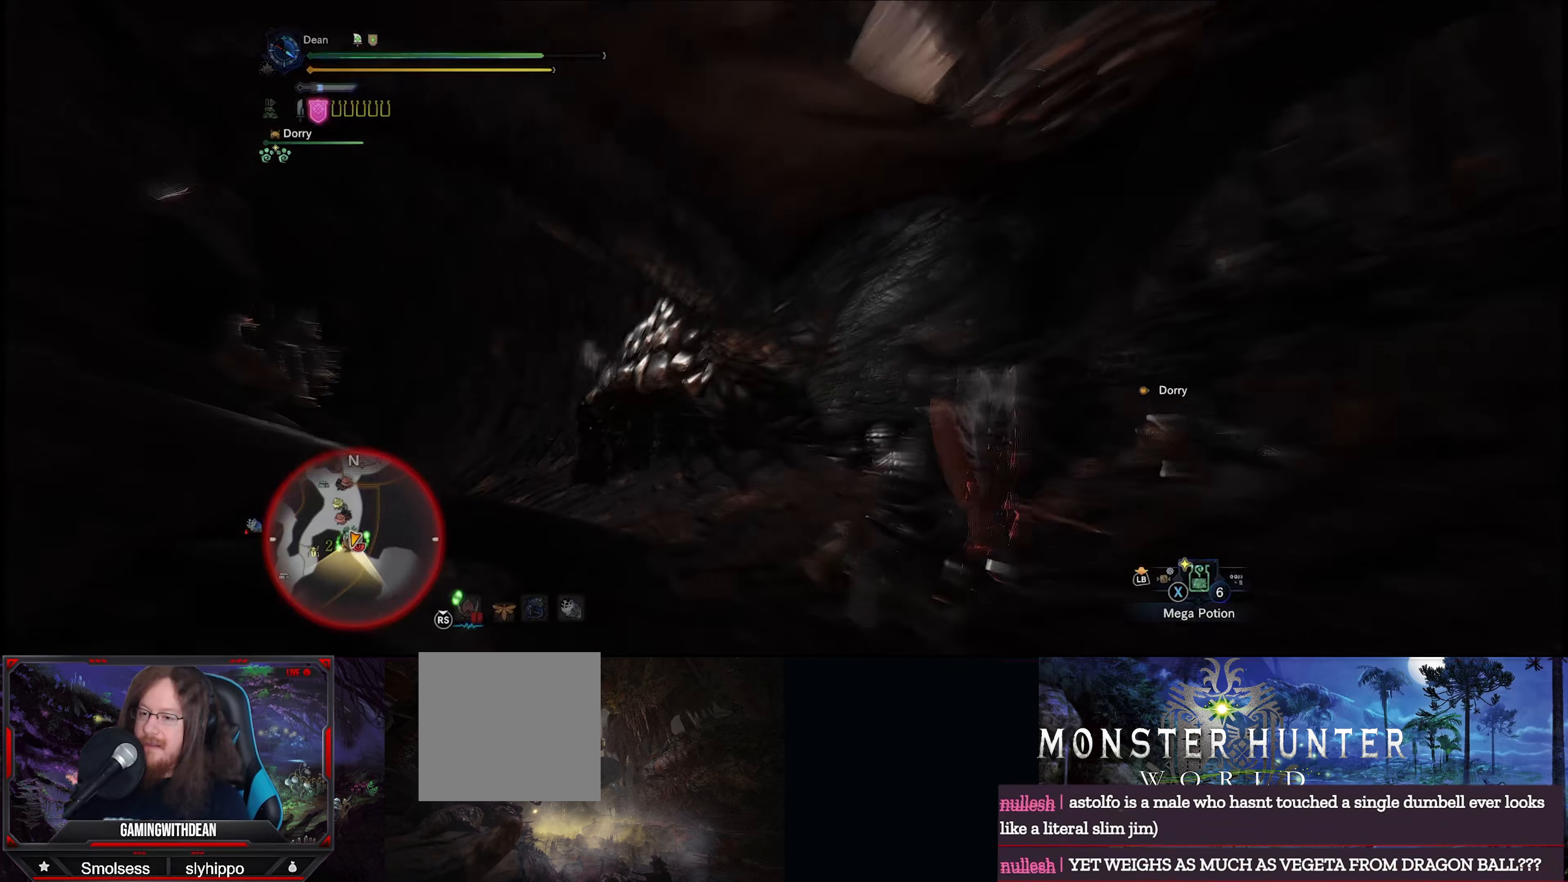
{"buttons": ["R2"], "left_stick": "center", "right_stick": "down", "events": [[16, "left_stick", "up"], [400, "left_stick", "center"], [433, "right_stick", "down"]]}
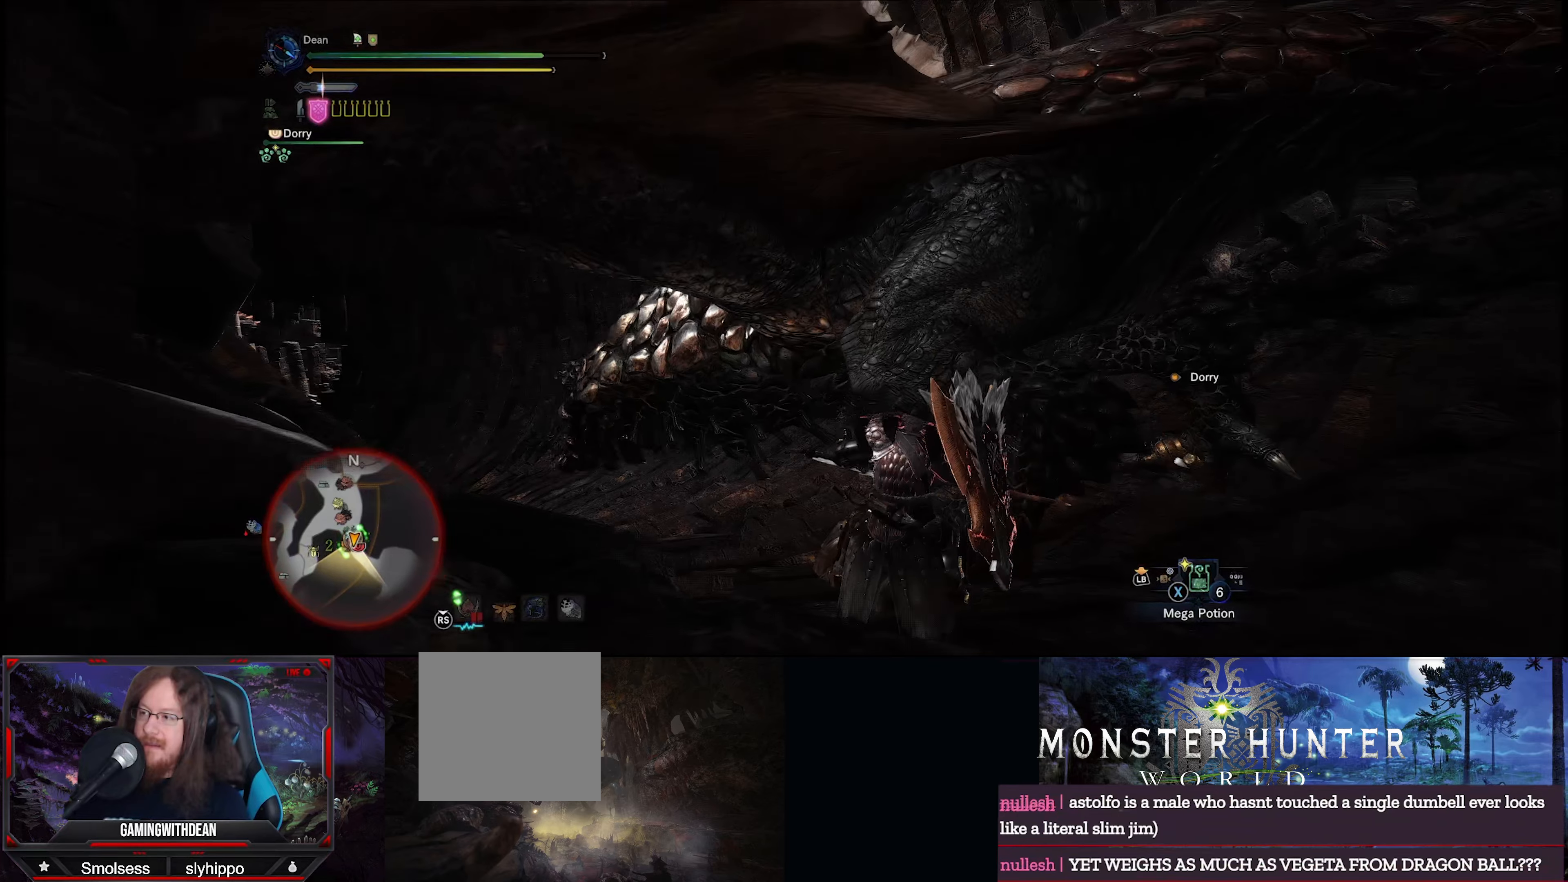
{"buttons": [], "left_stick": "center", "right_stick": "center", "events": [[83, "right_stick", "down-left"], [116, "R2", "up"], [183, "left_stick", "up"], [266, "right_stick", "center"], [383, "left_stick", "center"]]}
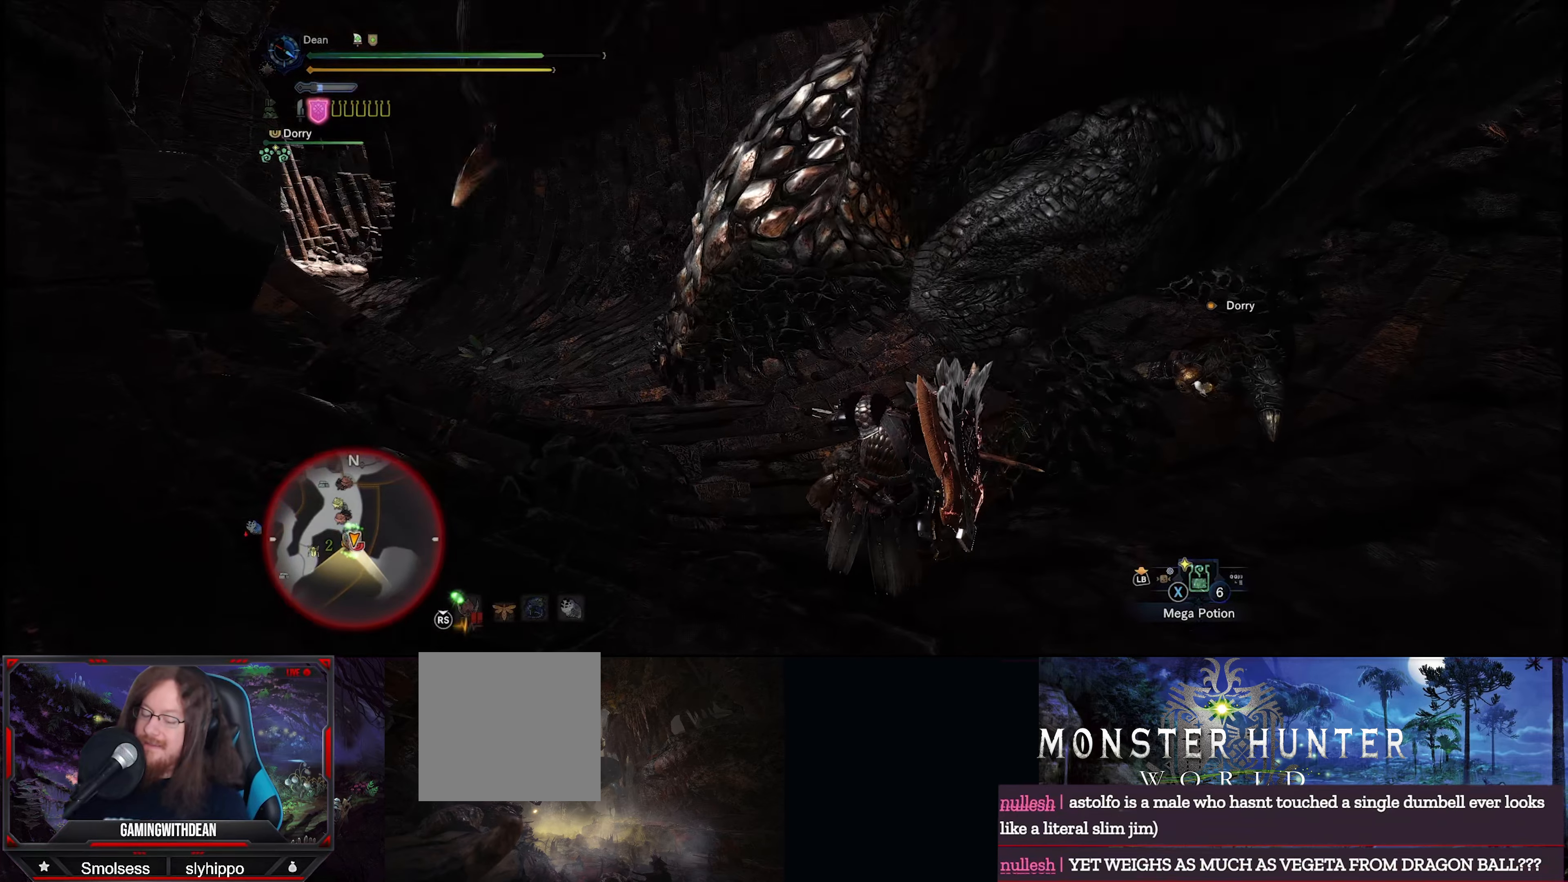
{"buttons": [], "left_stick": "up", "right_stick": "center", "events": [[400, "left_stick", "up"]]}
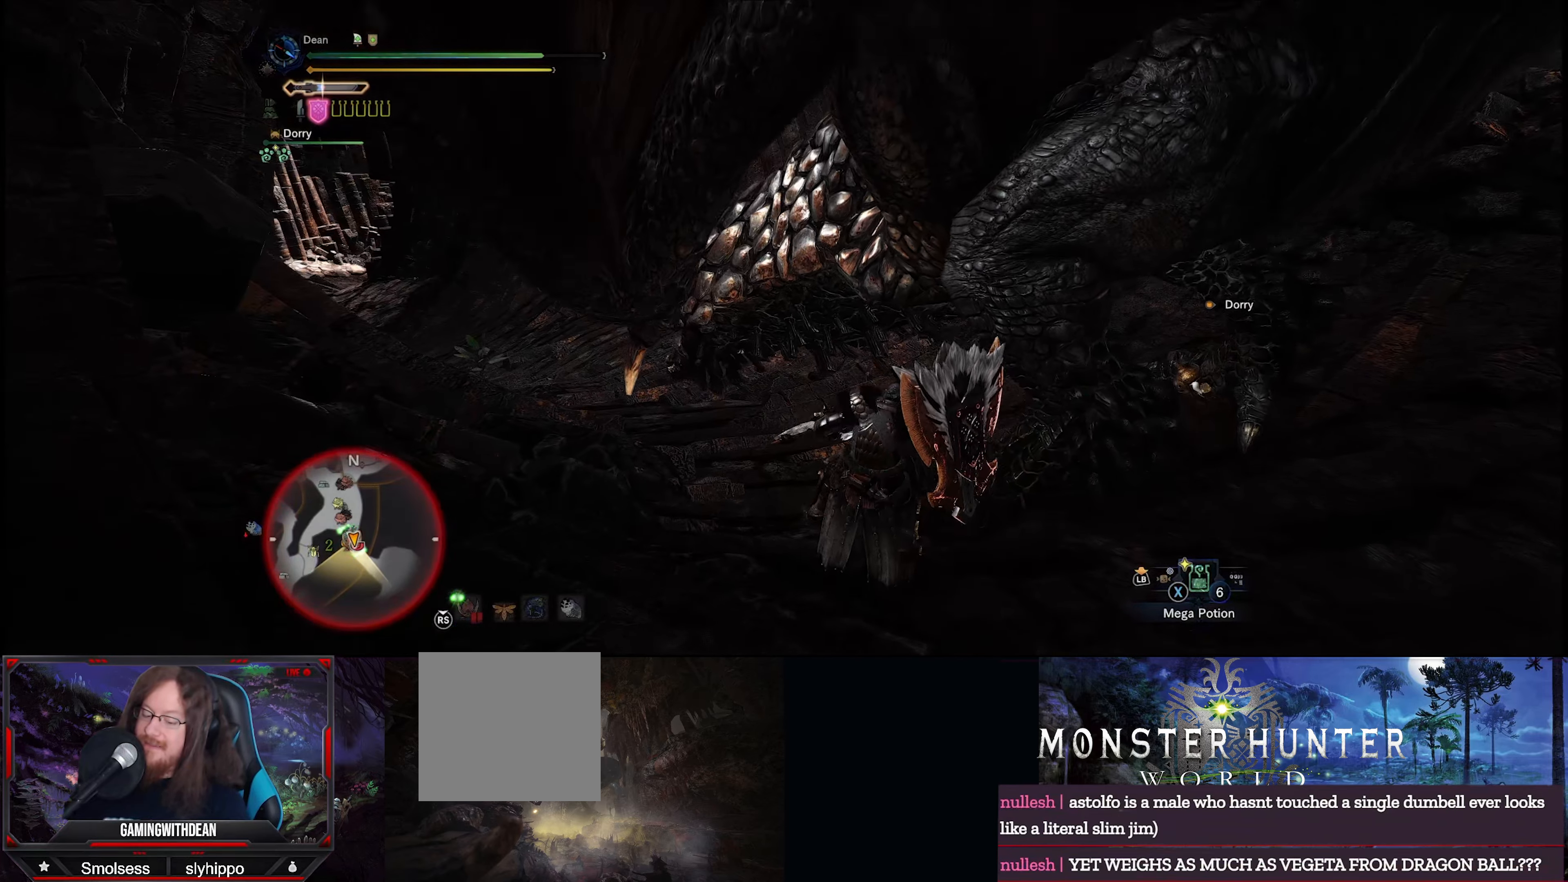
{"buttons": [], "left_stick": "up", "right_stick": "center", "events": [[183, "right_stick", "down"], [283, "right_stick", "down-right"], [383, "right_stick", "center"]]}
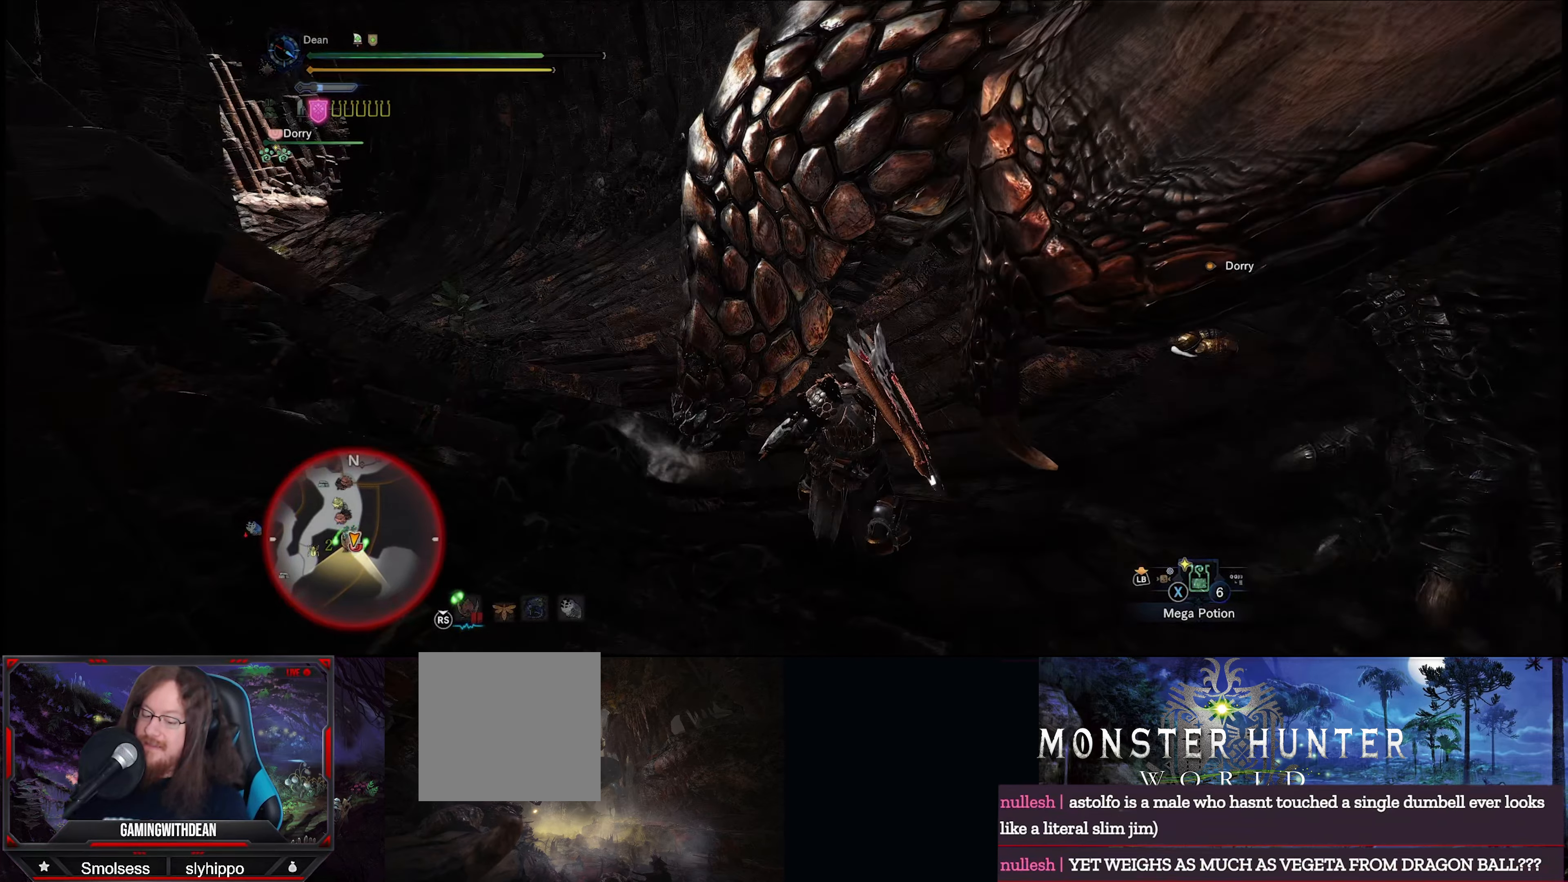
{"buttons": ["Y"], "left_stick": "up", "right_stick": "center", "events": [[66, "Y", "down"], [166, "Y", "up"], [250, "Y", "down"], [333, "Y", "up"], [416, "Y", "down"]]}
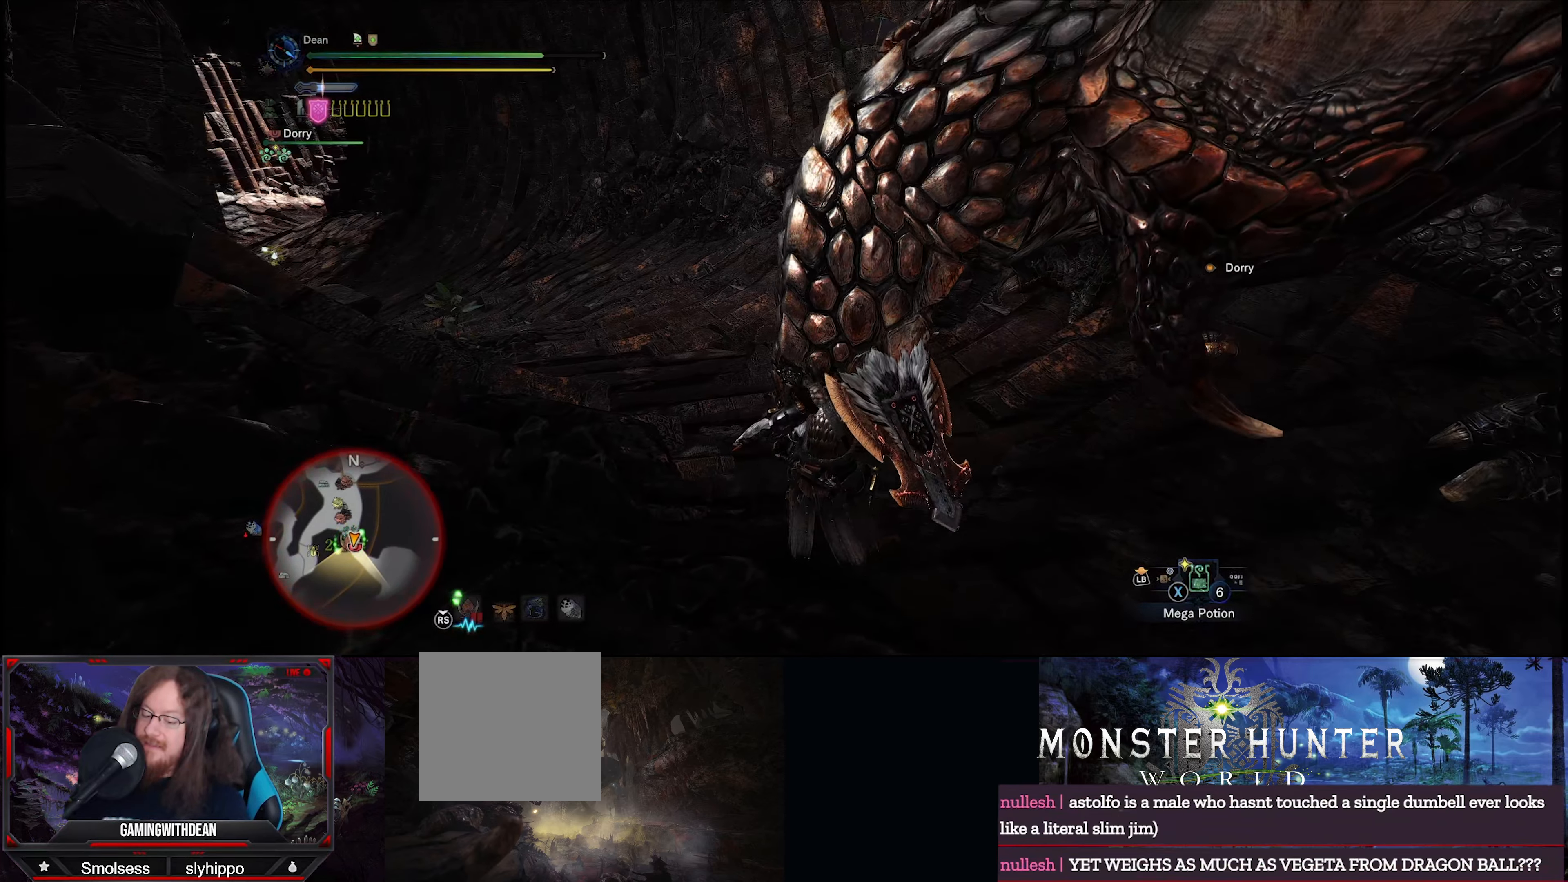
{"buttons": ["Y"], "left_stick": "up", "right_stick": "center", "events": [[16, "Y", "up"], [100, "Y", "down"], [183, "Y", "up"], [266, "Y", "down"], [366, "Y", "up"], [466, "Y", "down"]]}
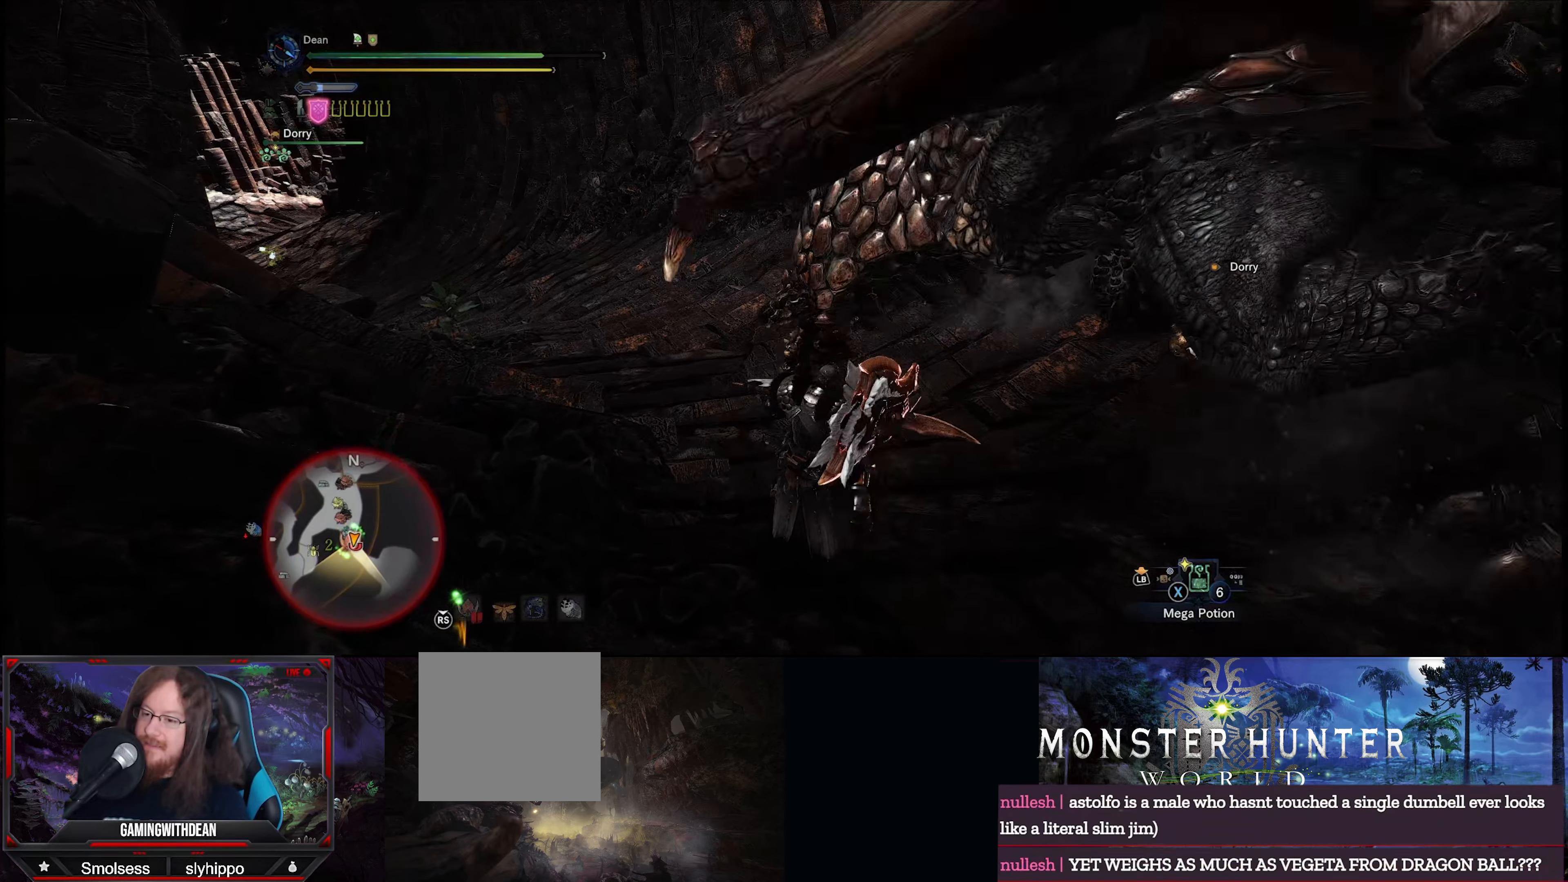
{"buttons": [], "left_stick": "up", "right_stick": "center", "events": [[16, "Y", "up"], [250, "Y", "down"], [333, "Y", "up"]]}
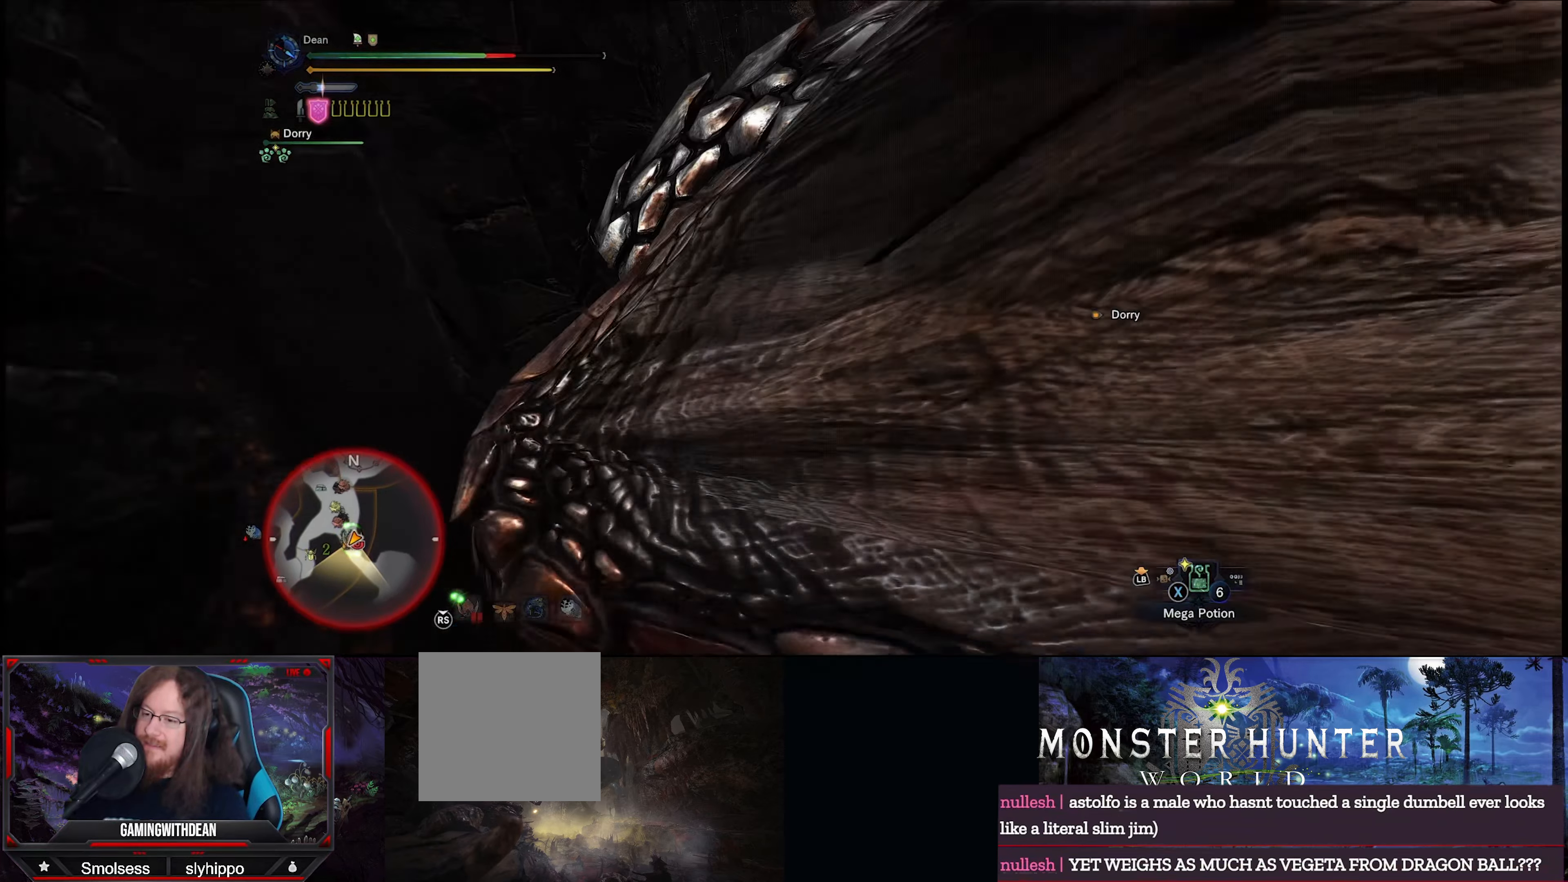
{"buttons": ["R2"], "left_stick": "up", "right_stick": "right", "events": [[33, "right_stick", "down-left"], [66, "left_stick", "center"], [166, "left_stick", "up"], [166, "right_stick", "down-right"], [233, "right_stick", "center"], [266, "R2", "down"], [416, "right_stick", "right"]]}
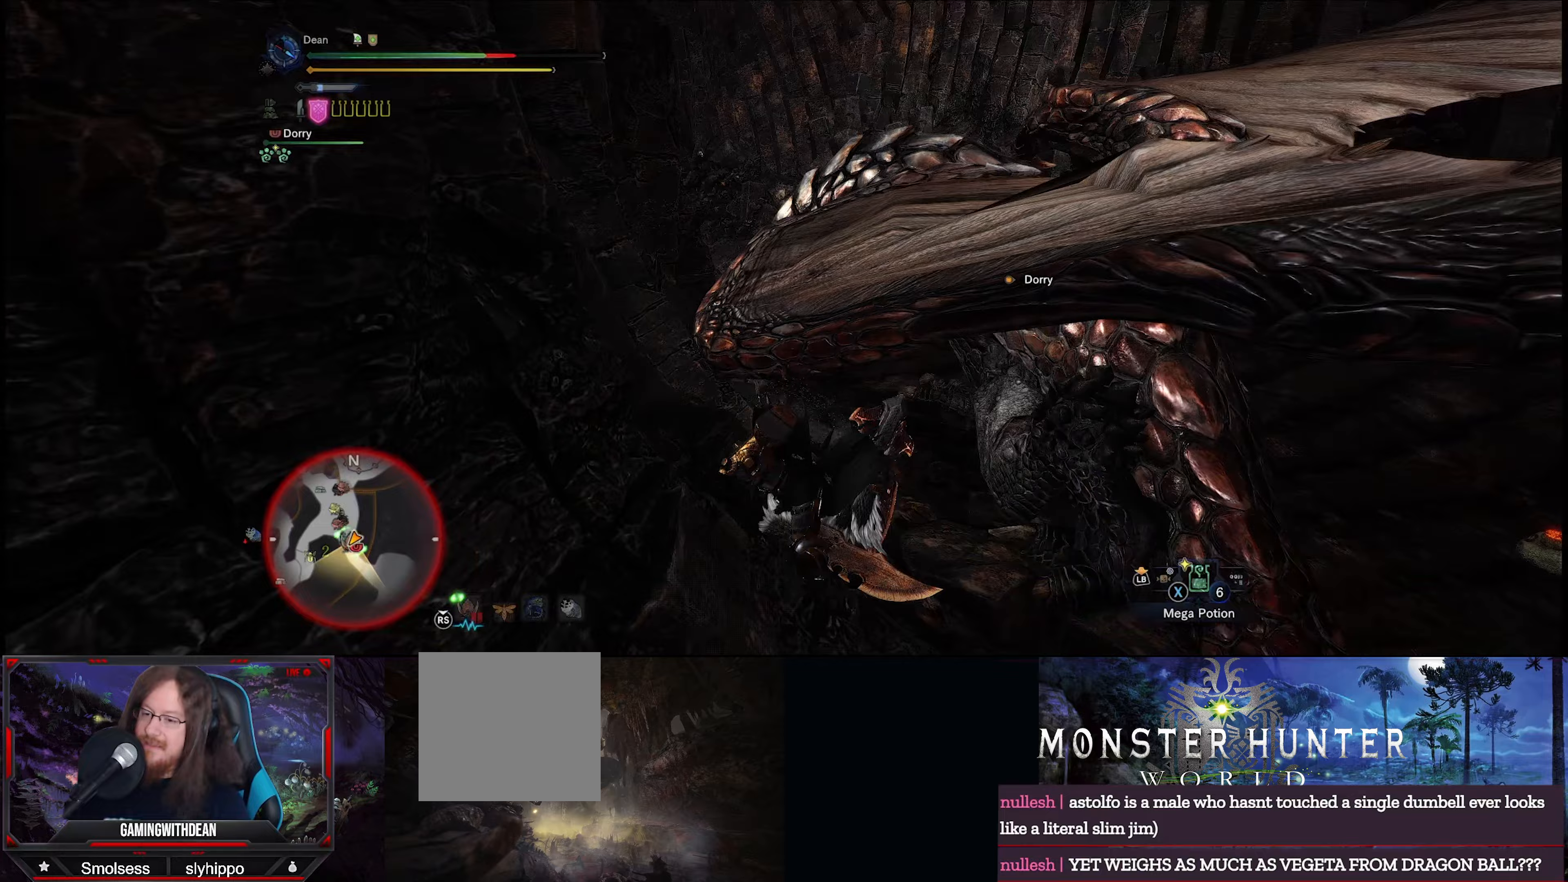
{"buttons": [], "left_stick": "center", "right_stick": "center", "events": [[117, "right_stick", "center"], [183, "left_stick", "center"], [417, "R2", "up"]]}
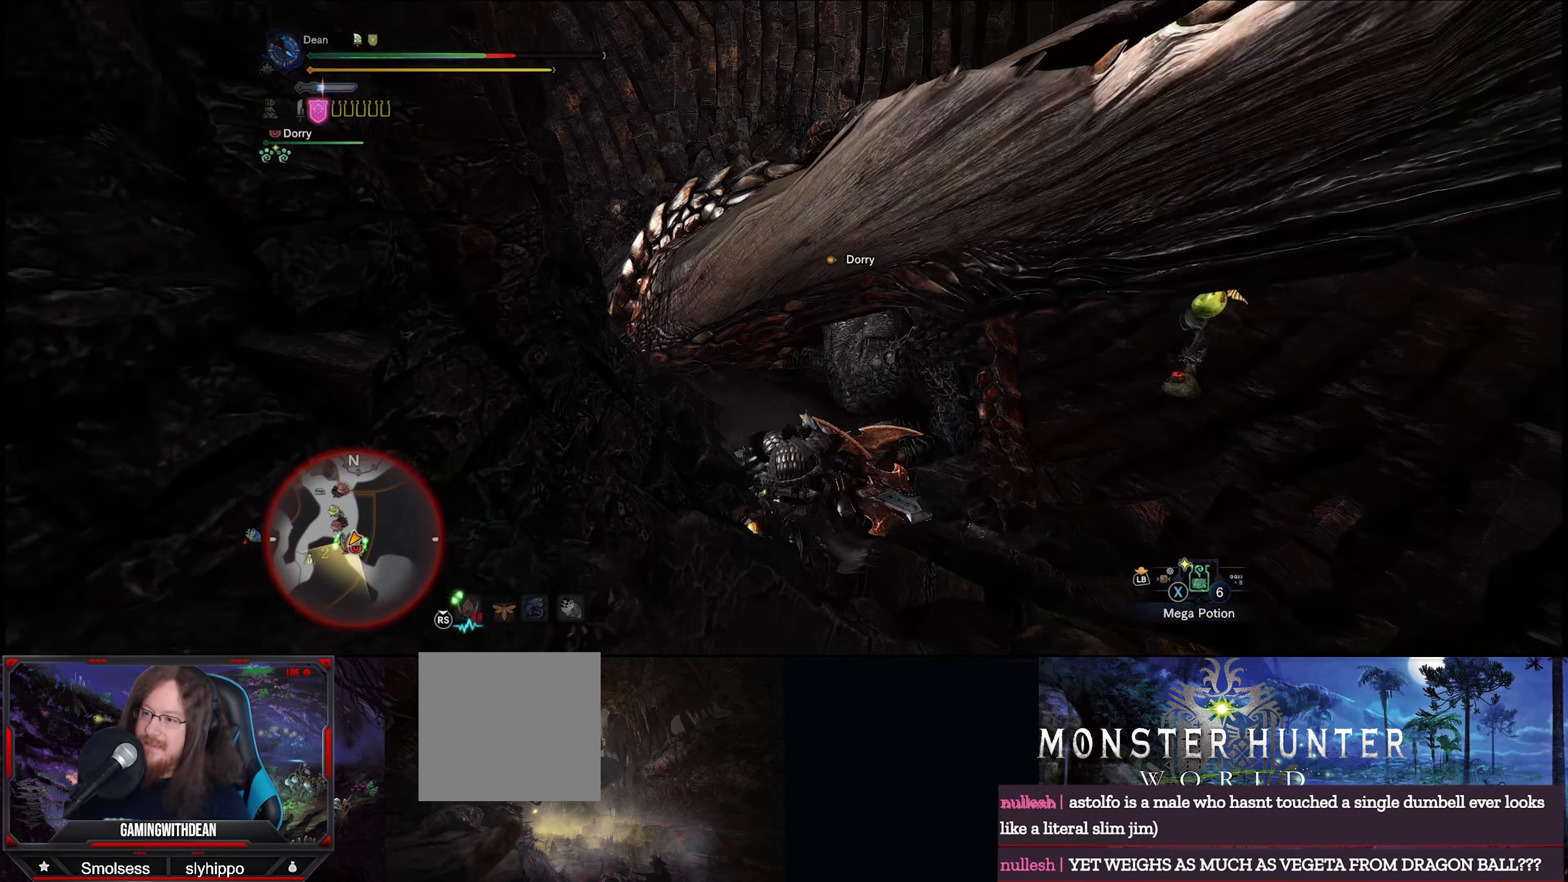
{"buttons": [], "left_stick": "up-right", "right_stick": "center", "events": [[183, "left_stick", "left"], [483, "left_stick", "up-right"]]}
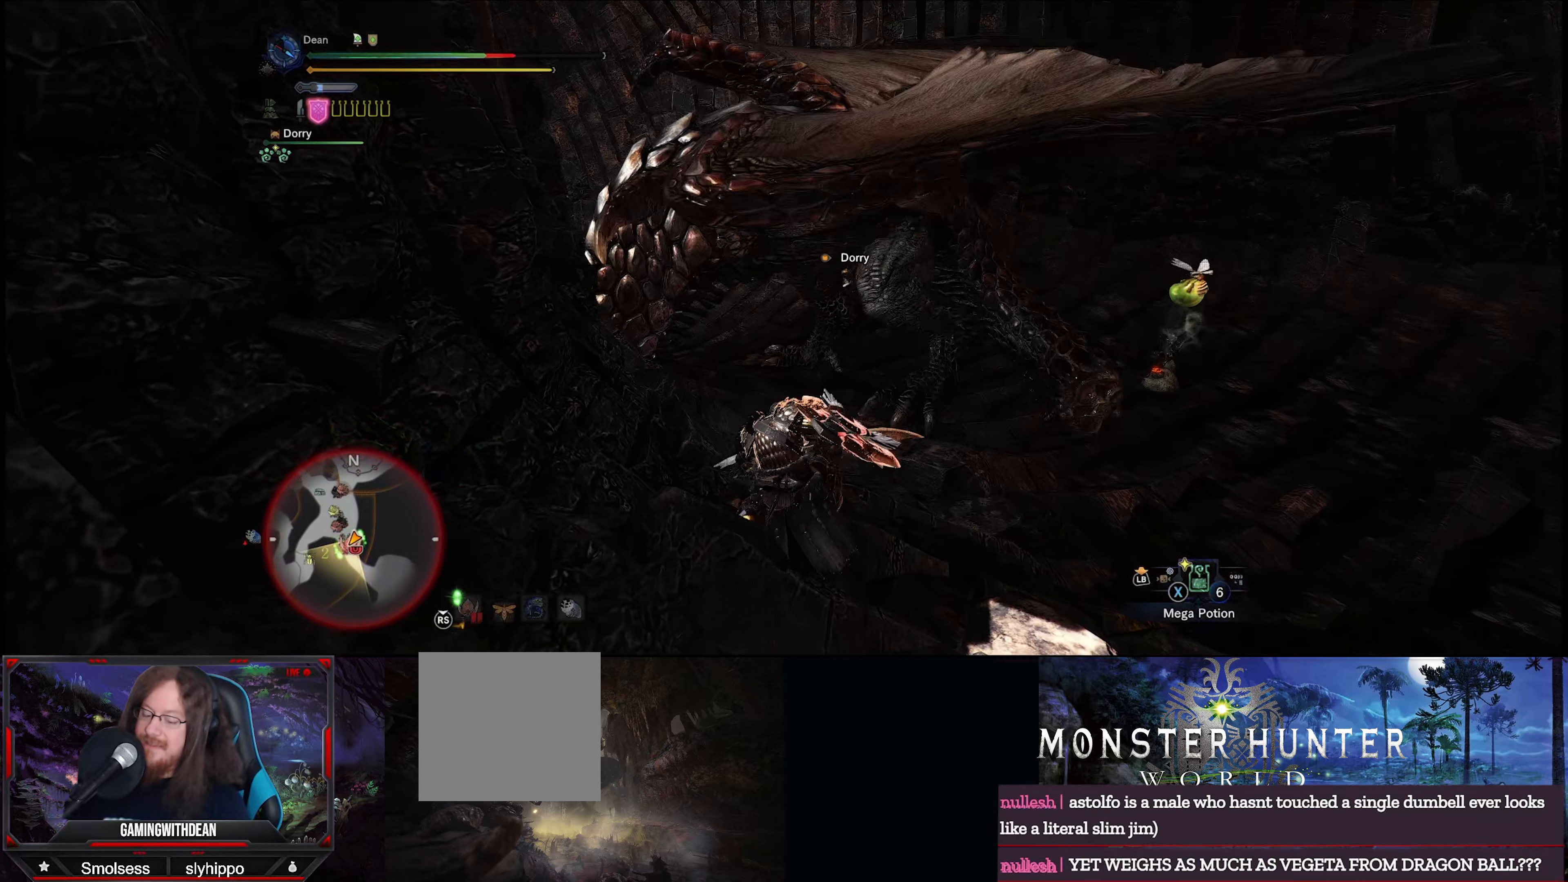
{"buttons": ["R2"], "left_stick": "up", "right_stick": "center", "events": [[17, "left_stick", "right"], [133, "right_stick", "down-left"], [217, "left_stick", "up-left"], [250, "R2", "down"], [300, "right_stick", "center"], [500, "left_stick", "up"]]}
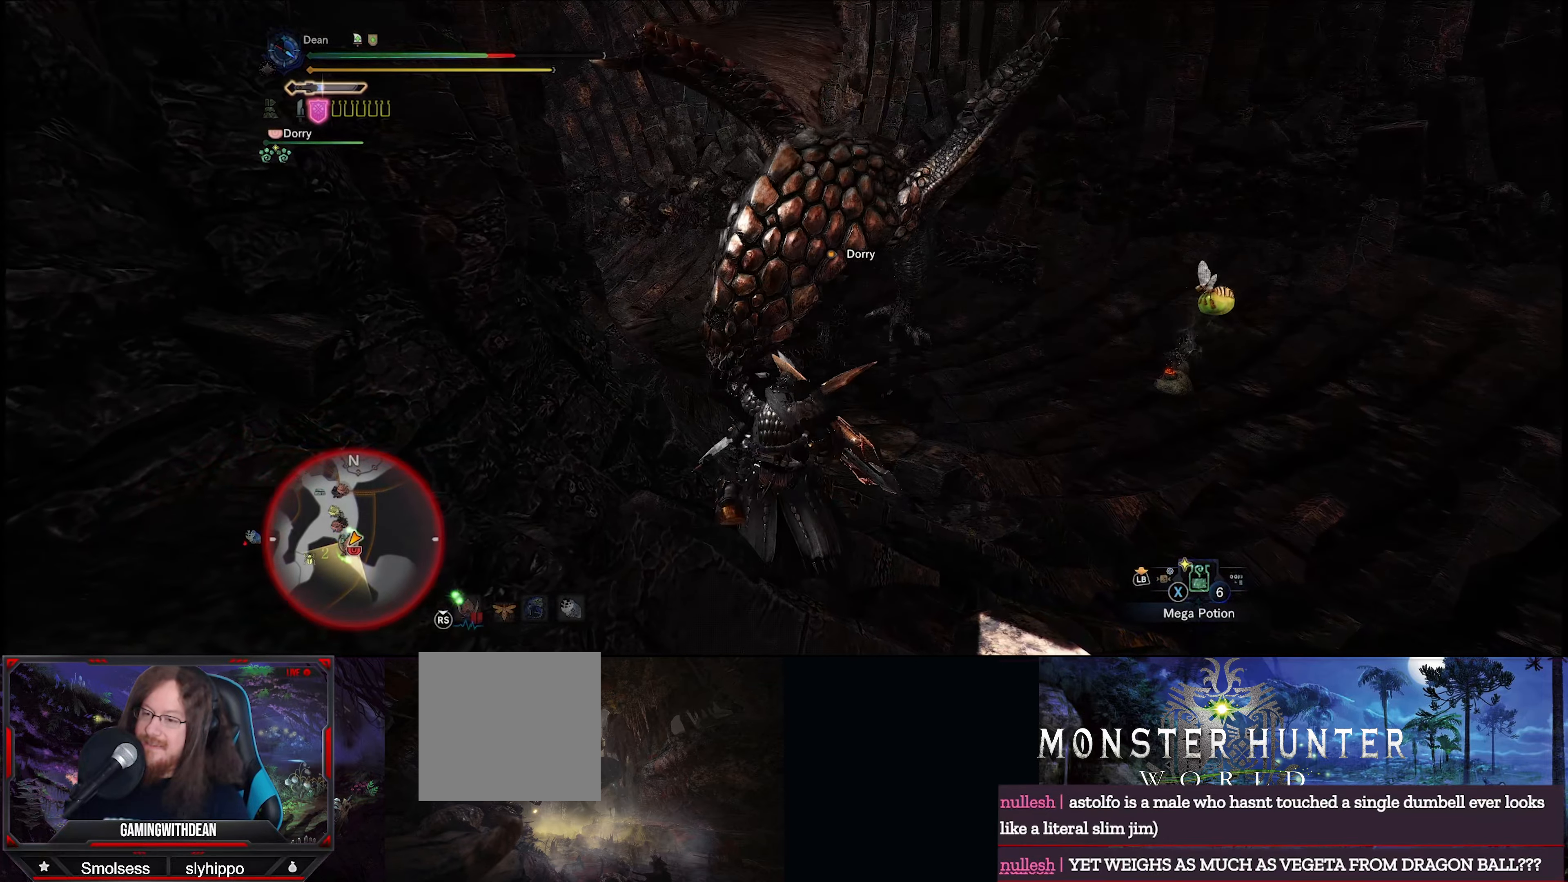
{"buttons": ["R2"], "left_stick": "up", "right_stick": "center", "events": []}
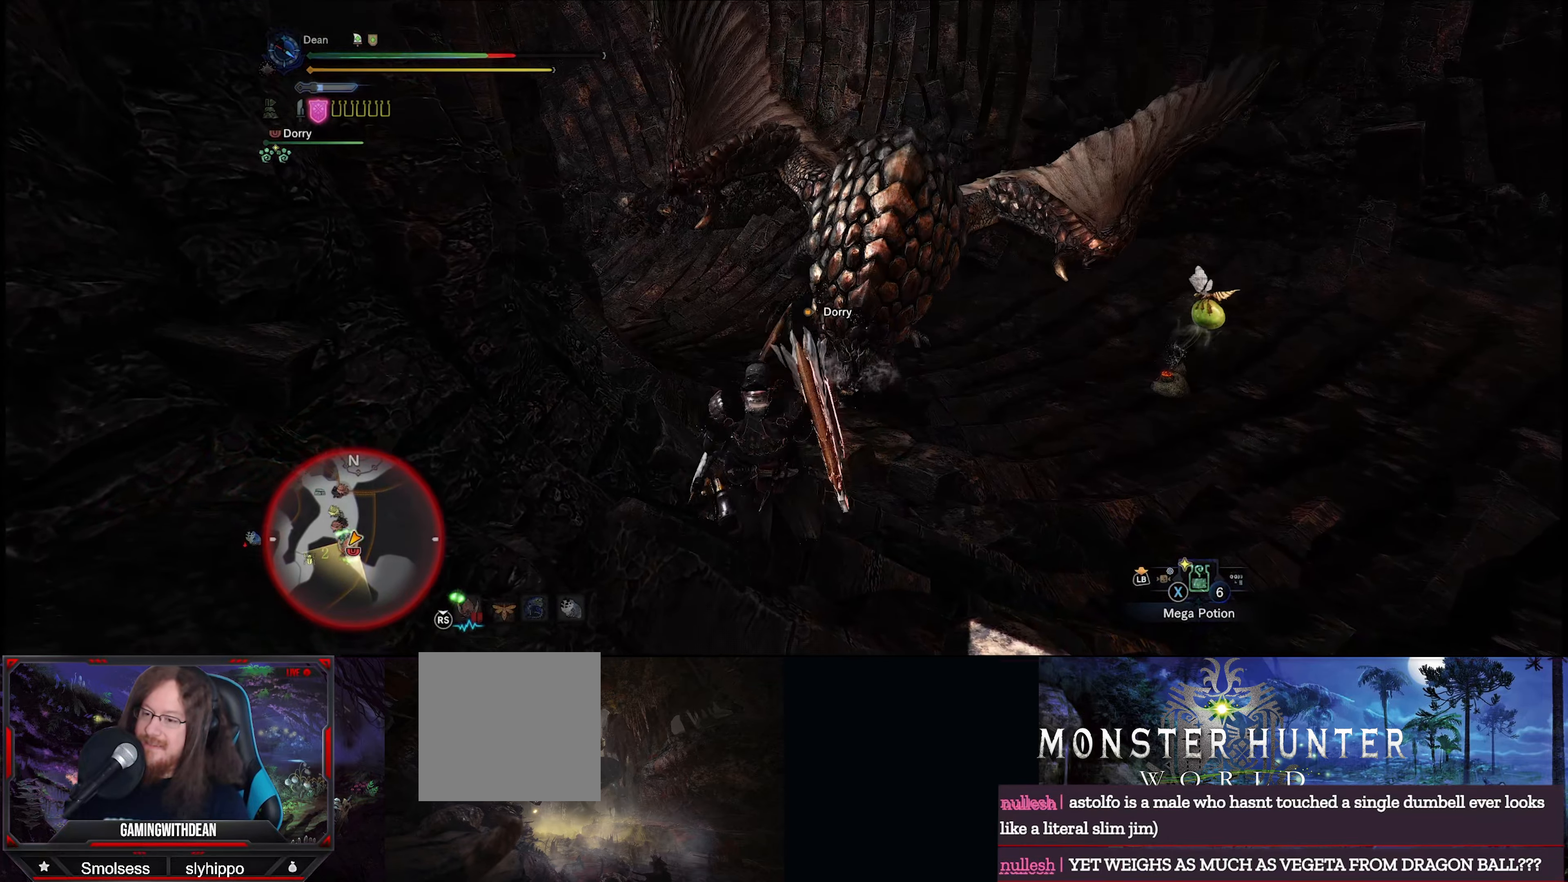
{"buttons": ["R2"], "left_stick": "up", "right_stick": "center", "events": [[83, "right_stick", "right"], [217, "right_stick", "center"]]}
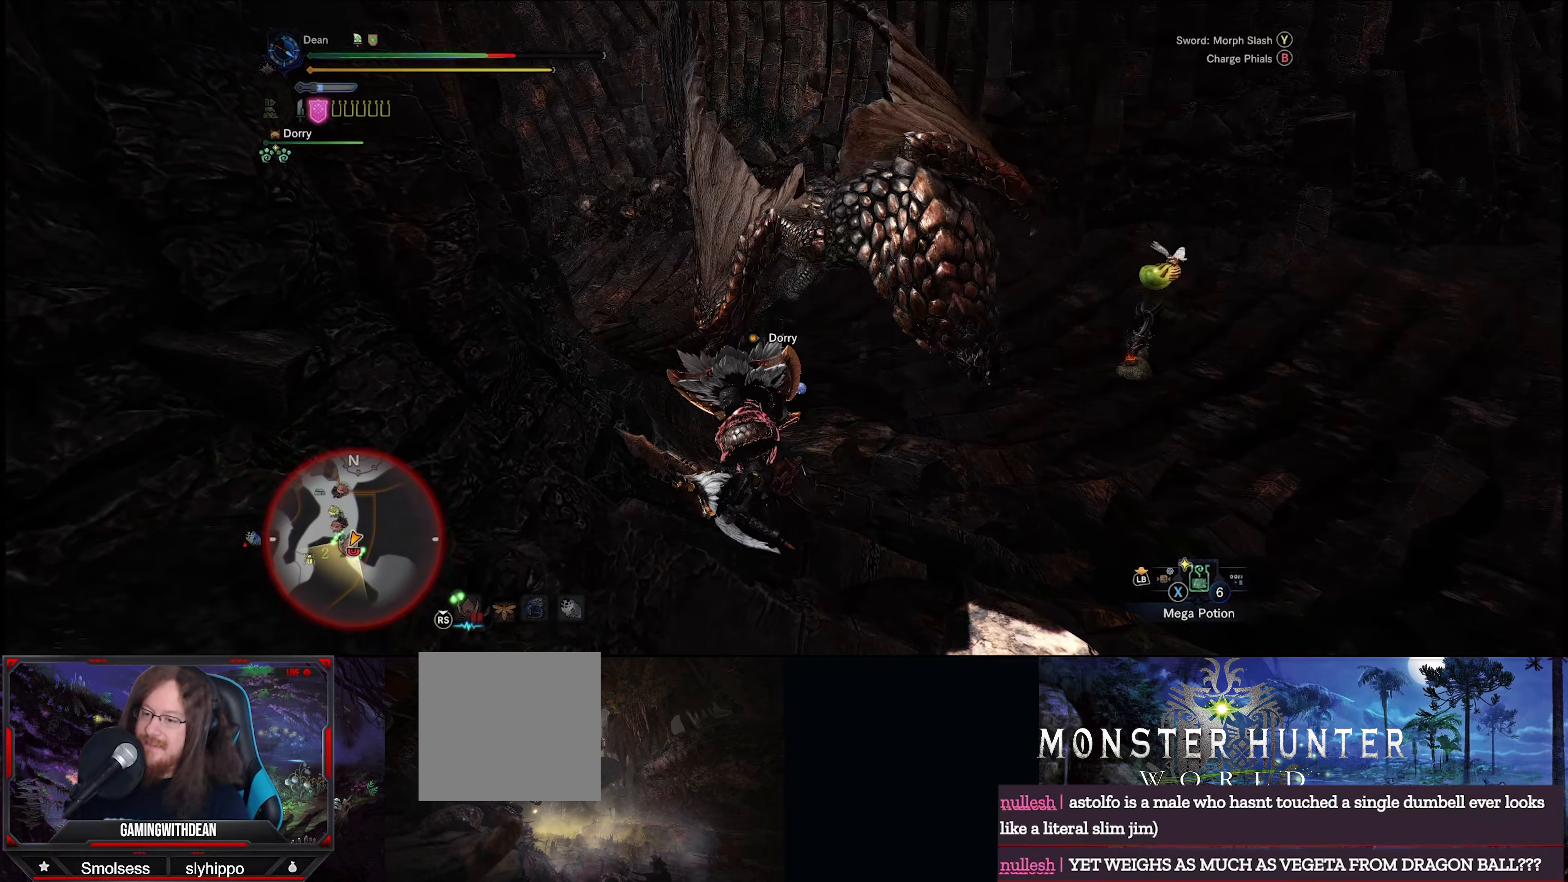
{"buttons": ["R2"], "left_stick": "center", "right_stick": "center", "events": [[17, "right_stick", "up-right"], [133, "left_stick", "center"], [200, "right_stick", "center"]]}
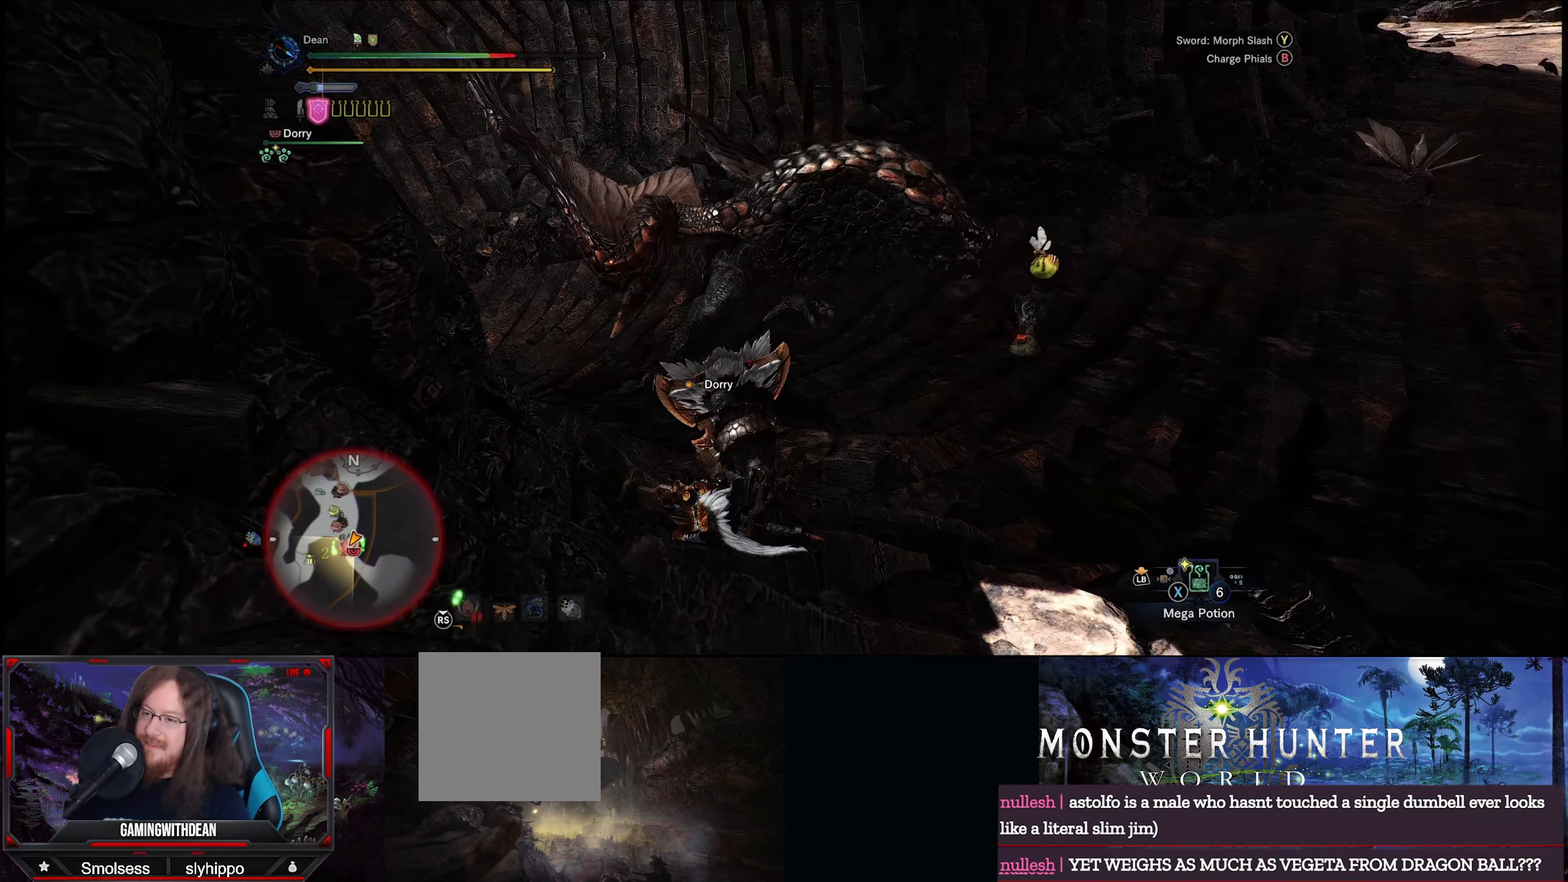
{"buttons": ["R2"], "left_stick": "center", "right_stick": "center", "events": []}
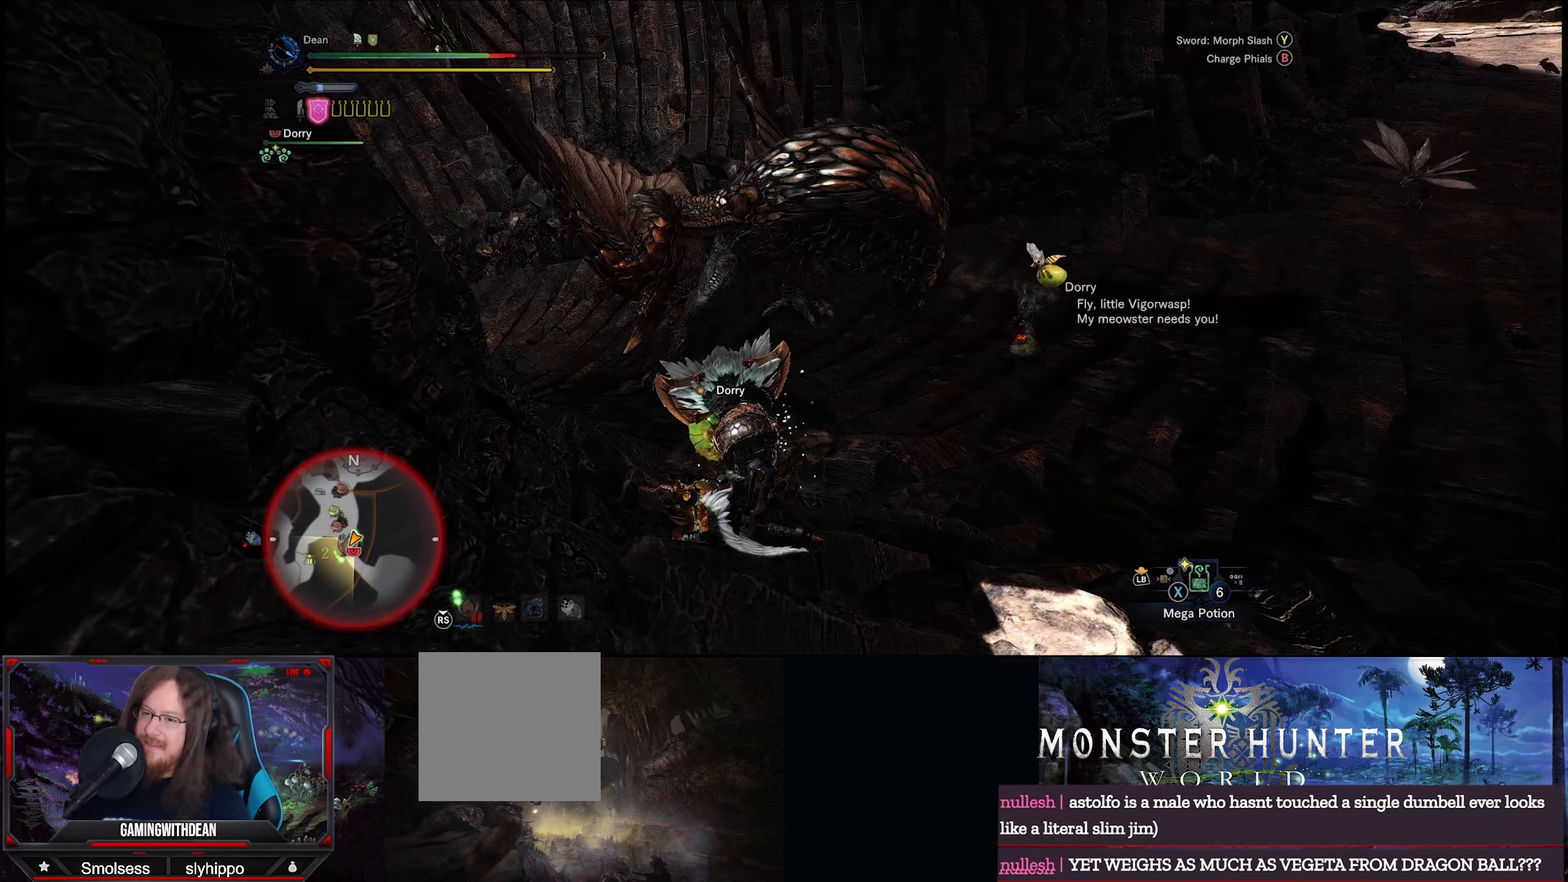
{"buttons": ["R2"], "left_stick": "up", "right_stick": "center", "events": [[350, "left_stick", "up"]]}
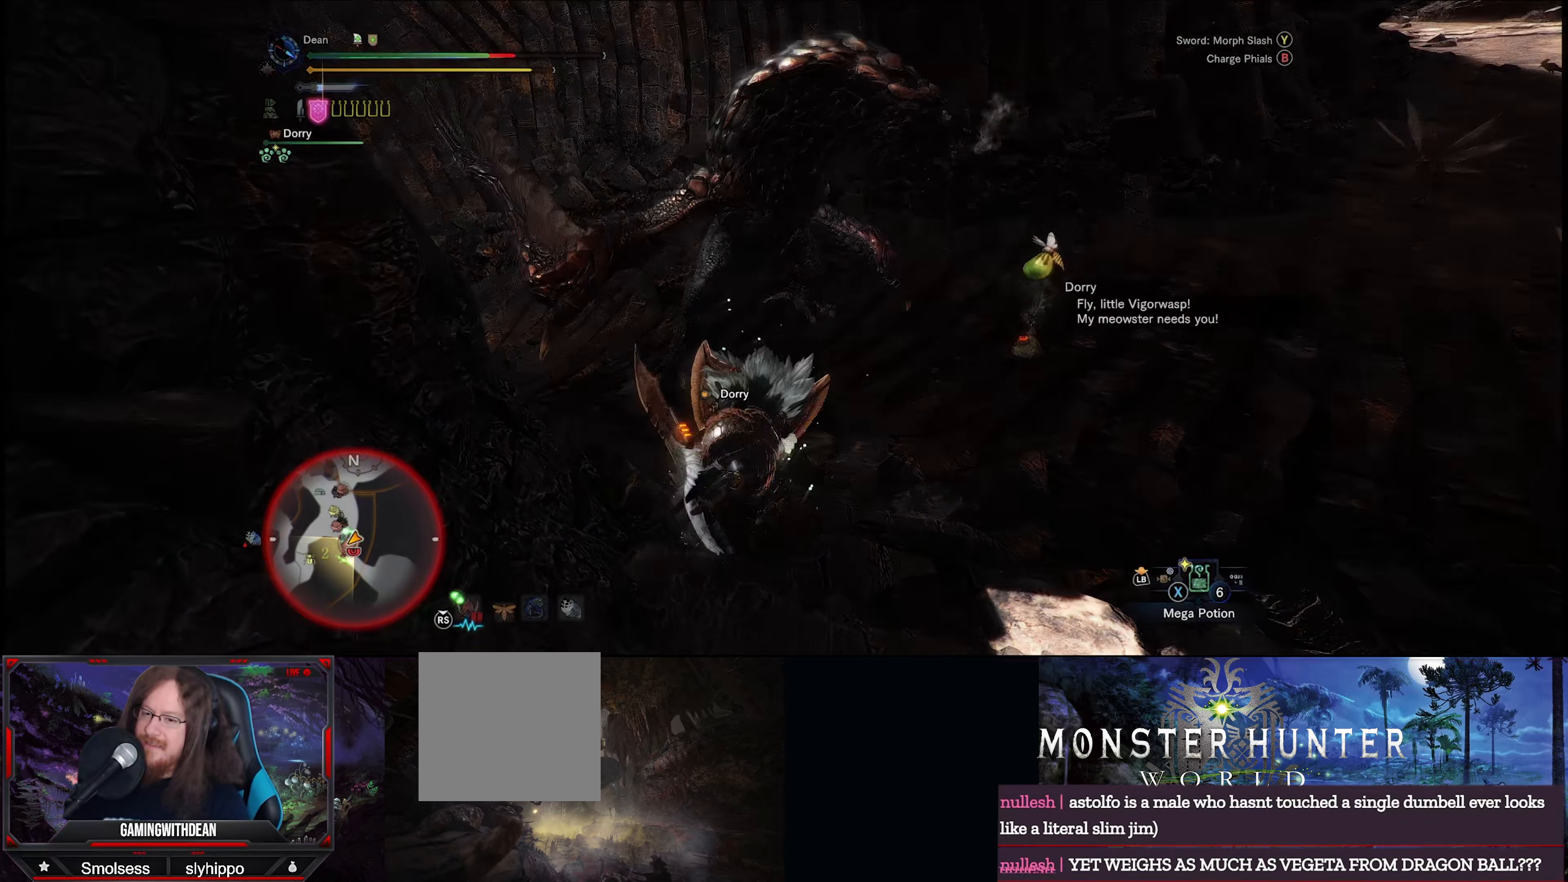
{"buttons": ["R2"], "left_stick": "up", "right_stick": "center", "events": []}
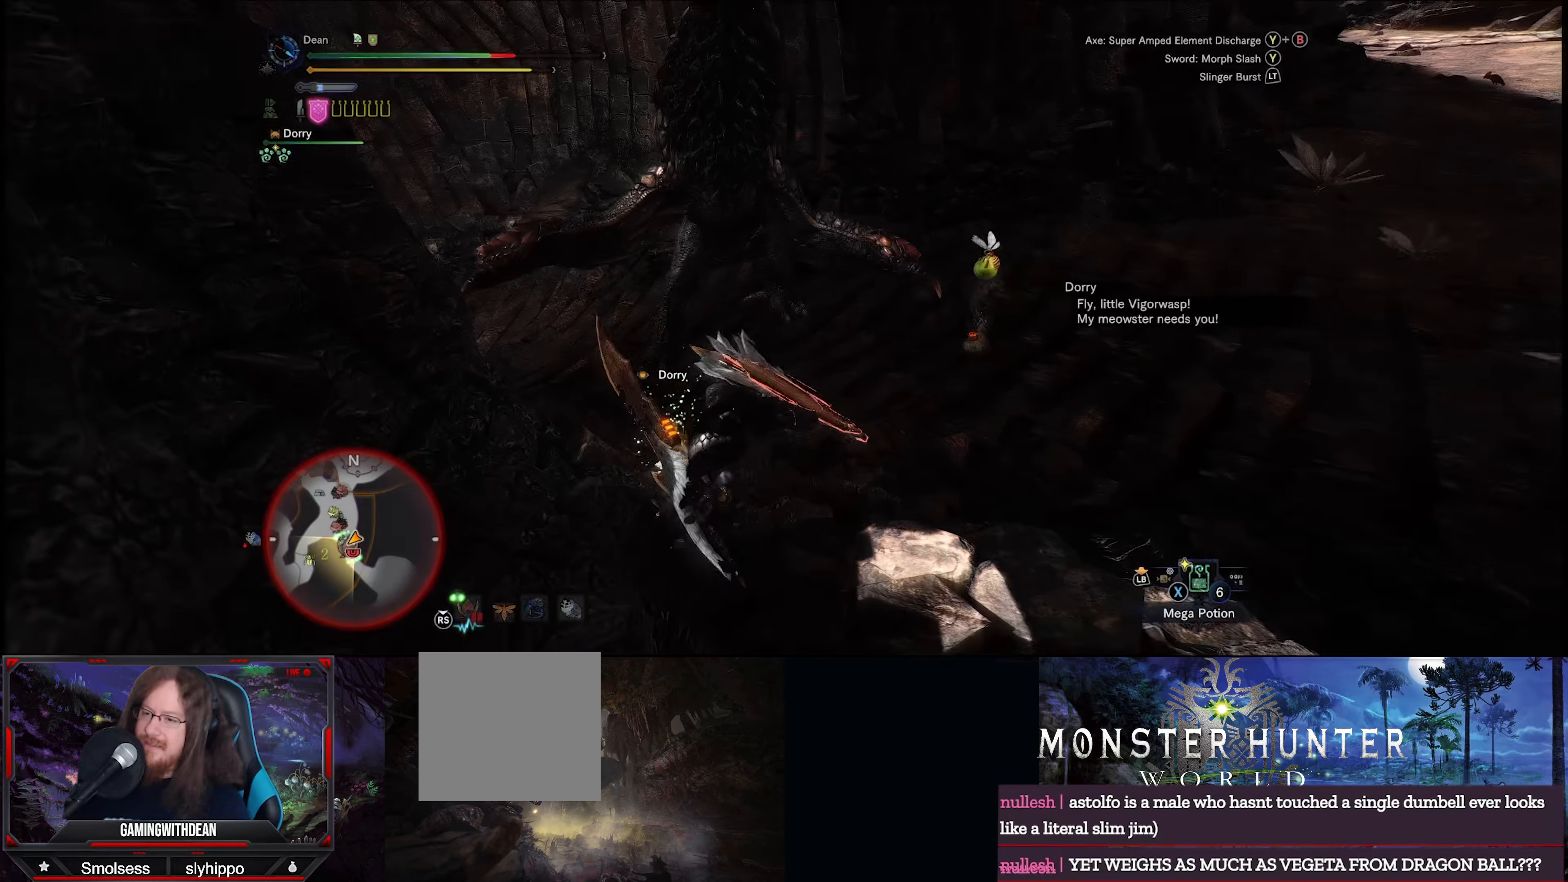
{"buttons": ["R2"], "left_stick": "up", "right_stick": "down-left", "events": [[350, "right_stick", "down-left"]]}
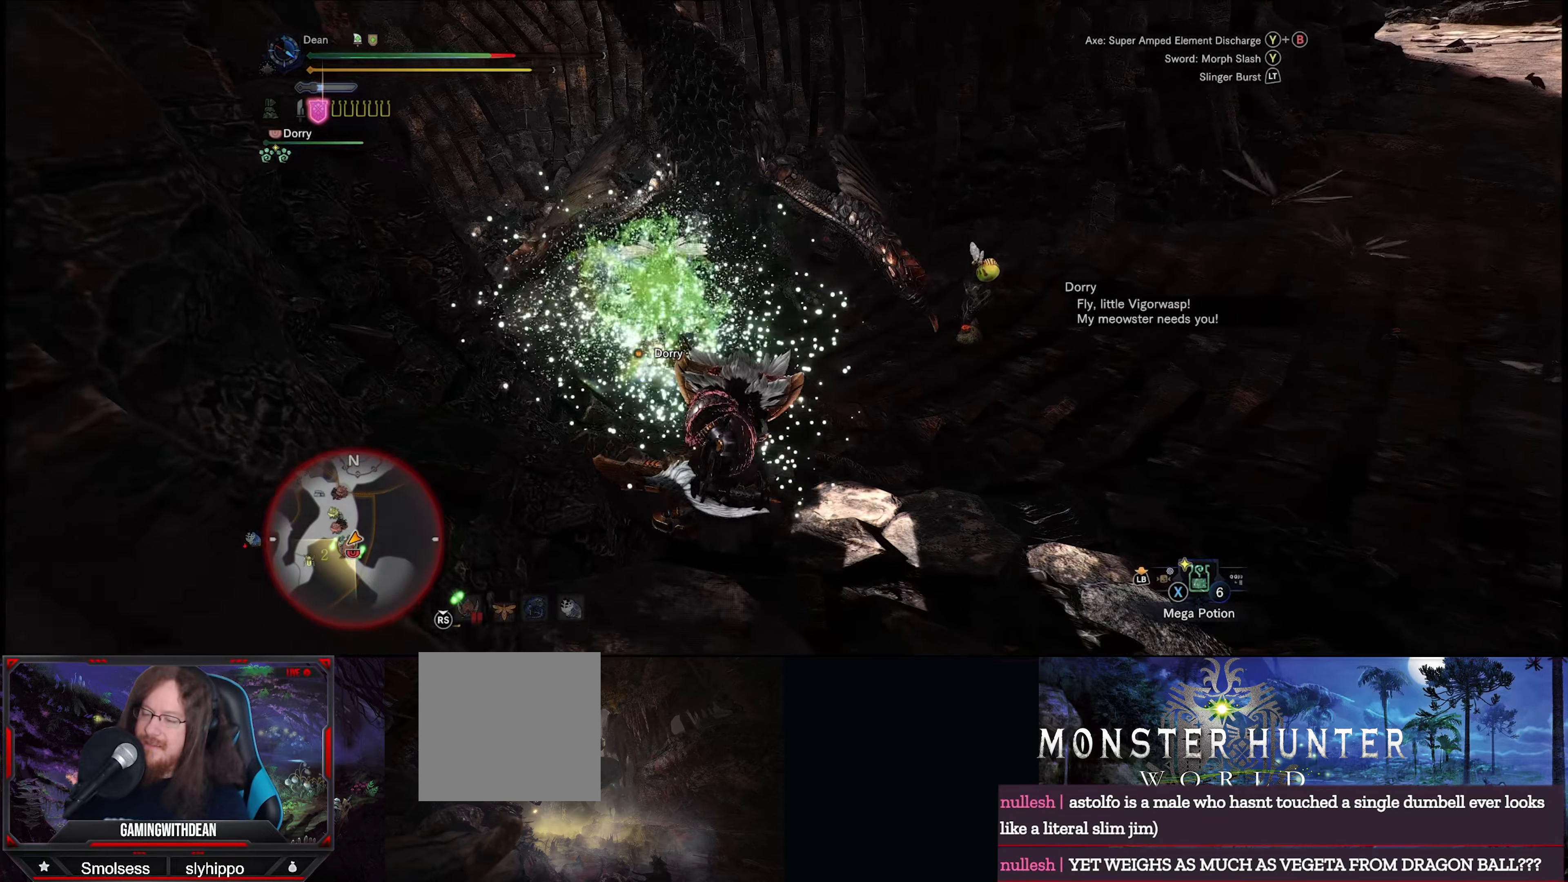
{"buttons": ["R2"], "left_stick": "up", "right_stick": "center", "events": [[117, "right_stick", "center"]]}
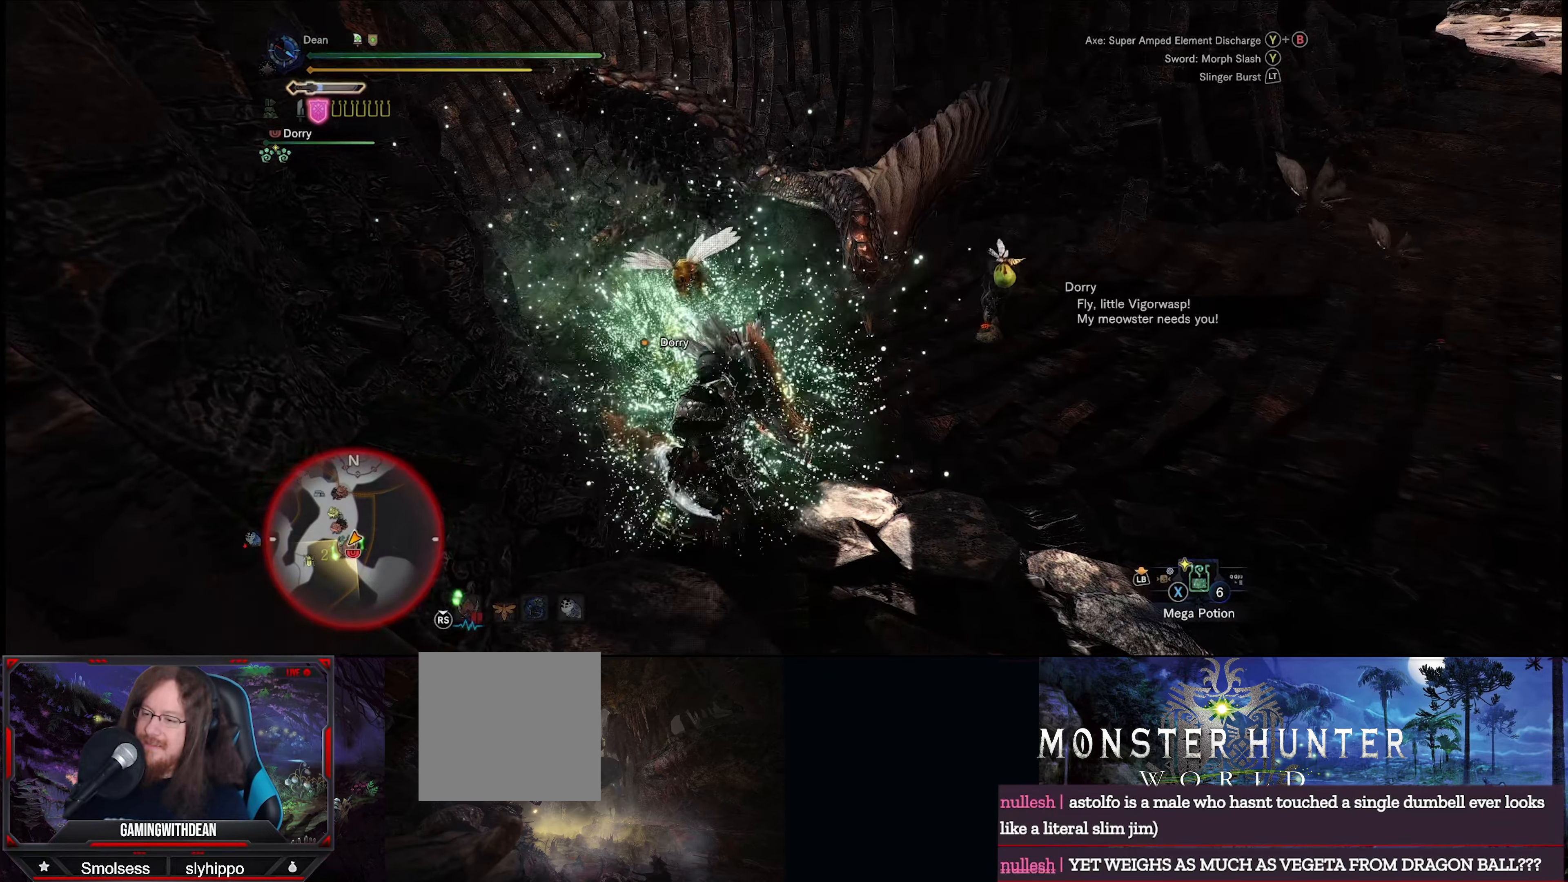
{"buttons": [], "left_stick": "up", "right_stick": "center", "events": [[217, "R2", "up"]]}
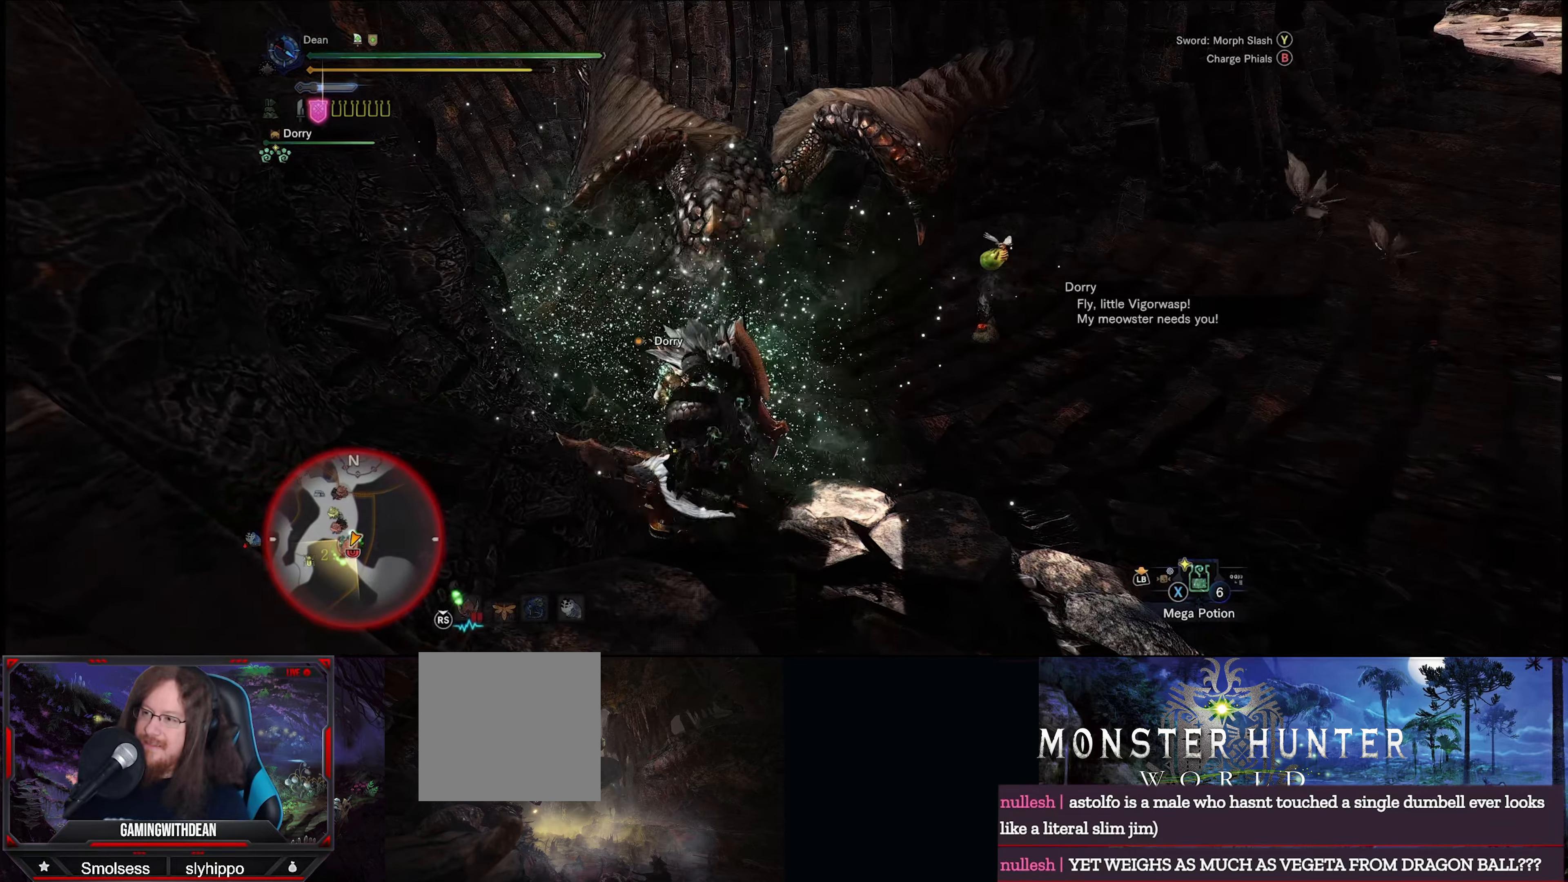
{"buttons": [], "left_stick": "up", "right_stick": "center", "events": []}
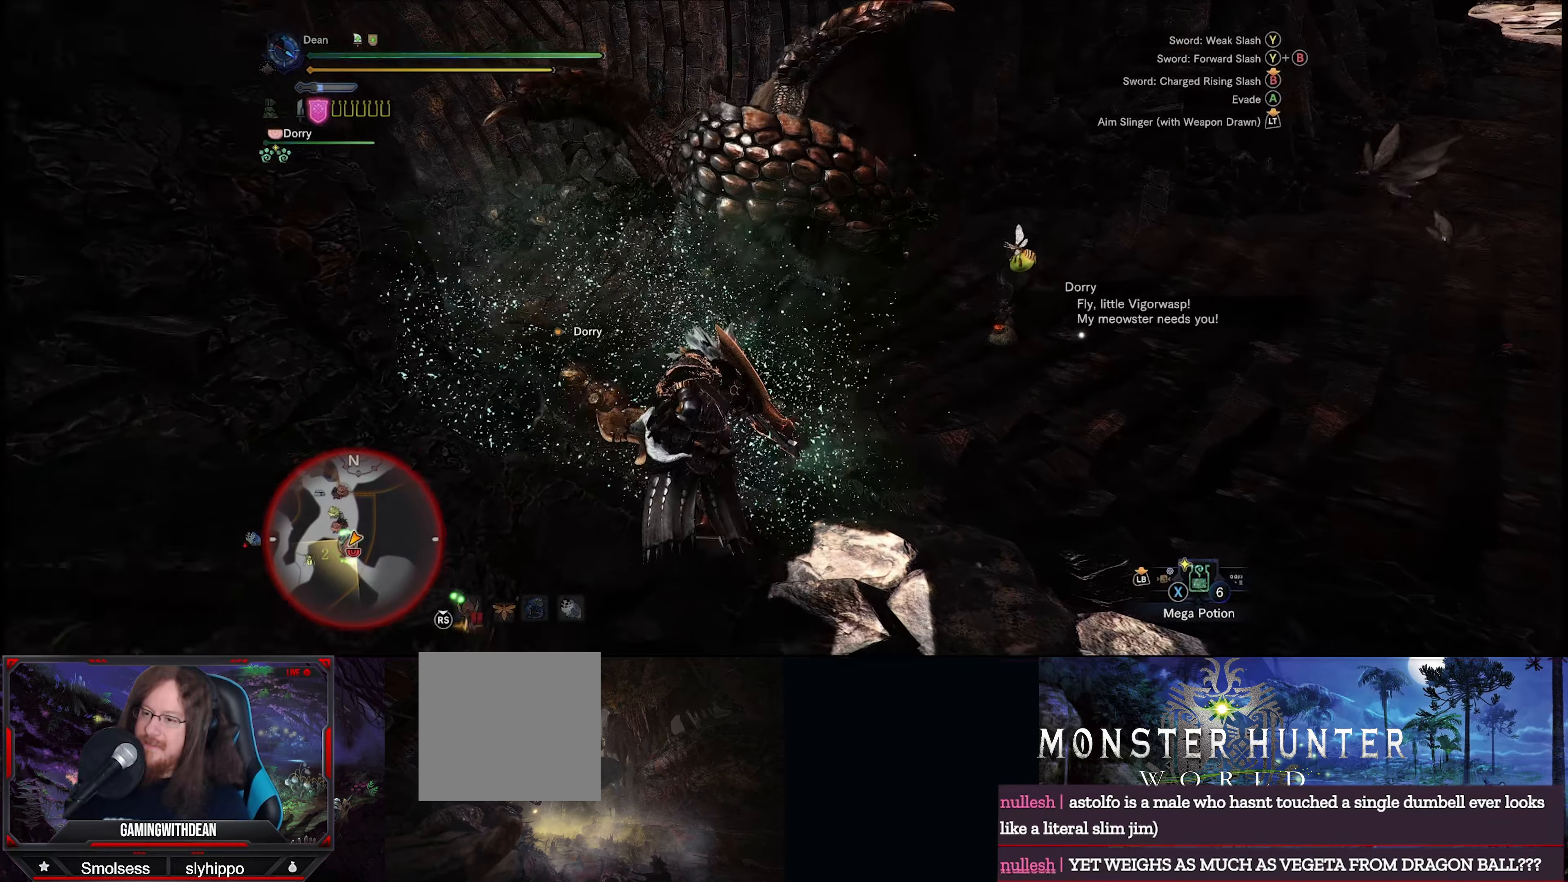
{"buttons": [], "left_stick": "up", "right_stick": "center", "events": []}
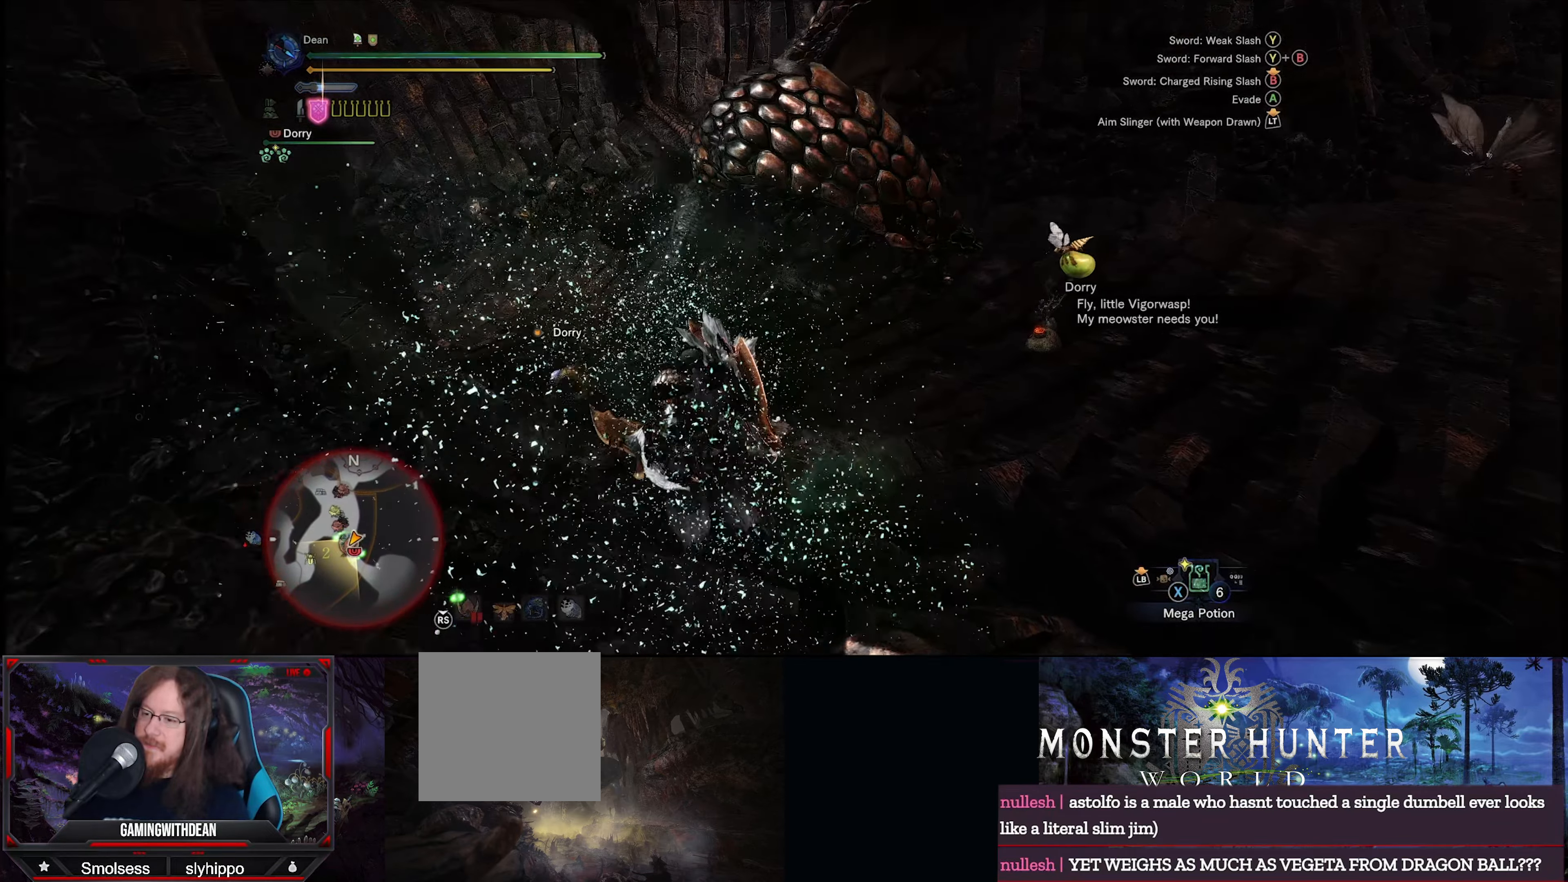
{"buttons": [], "left_stick": "up", "right_stick": "center", "events": []}
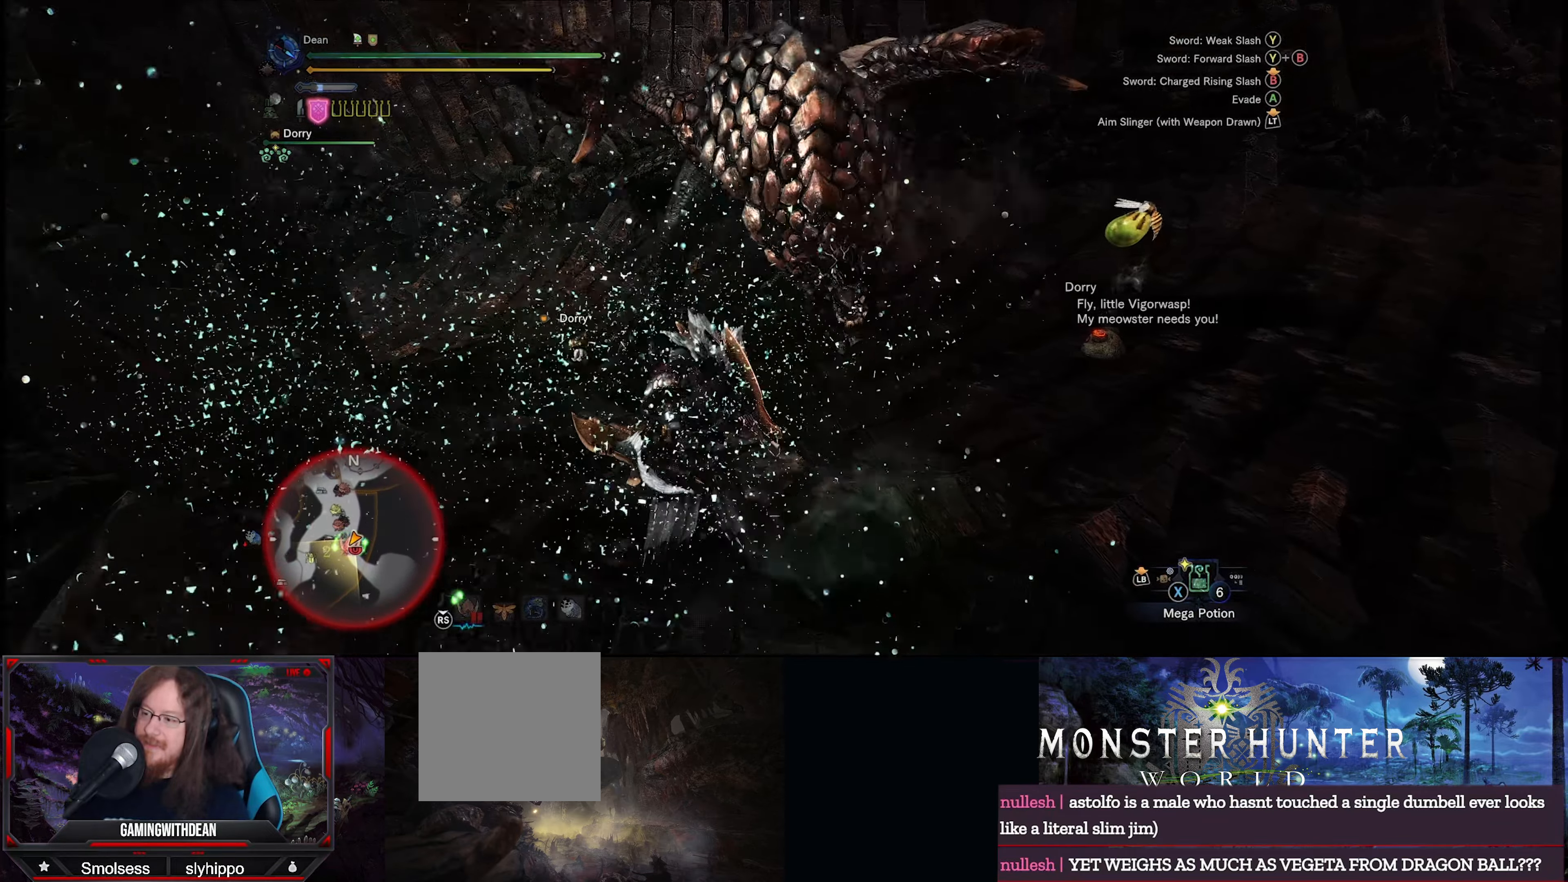
{"buttons": [], "left_stick": "up", "right_stick": "center", "events": []}
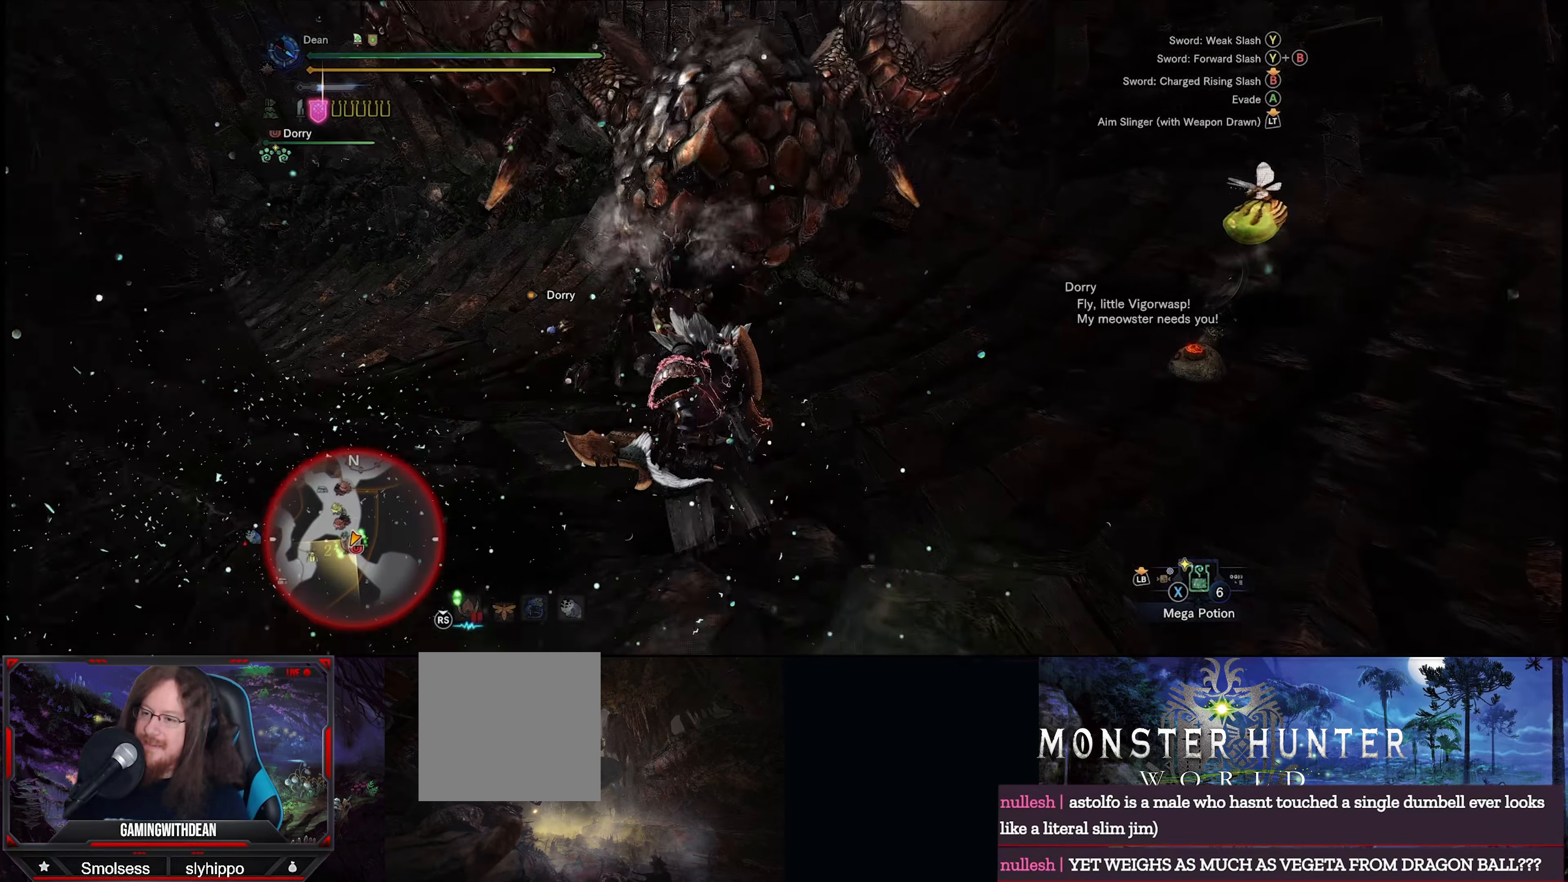
{"buttons": ["R2"], "left_stick": "center", "right_stick": "center", "events": [[67, "Y", "down"], [200, "Y", "up"], [284, "left_stick", "center"], [500, "R2", "down"]]}